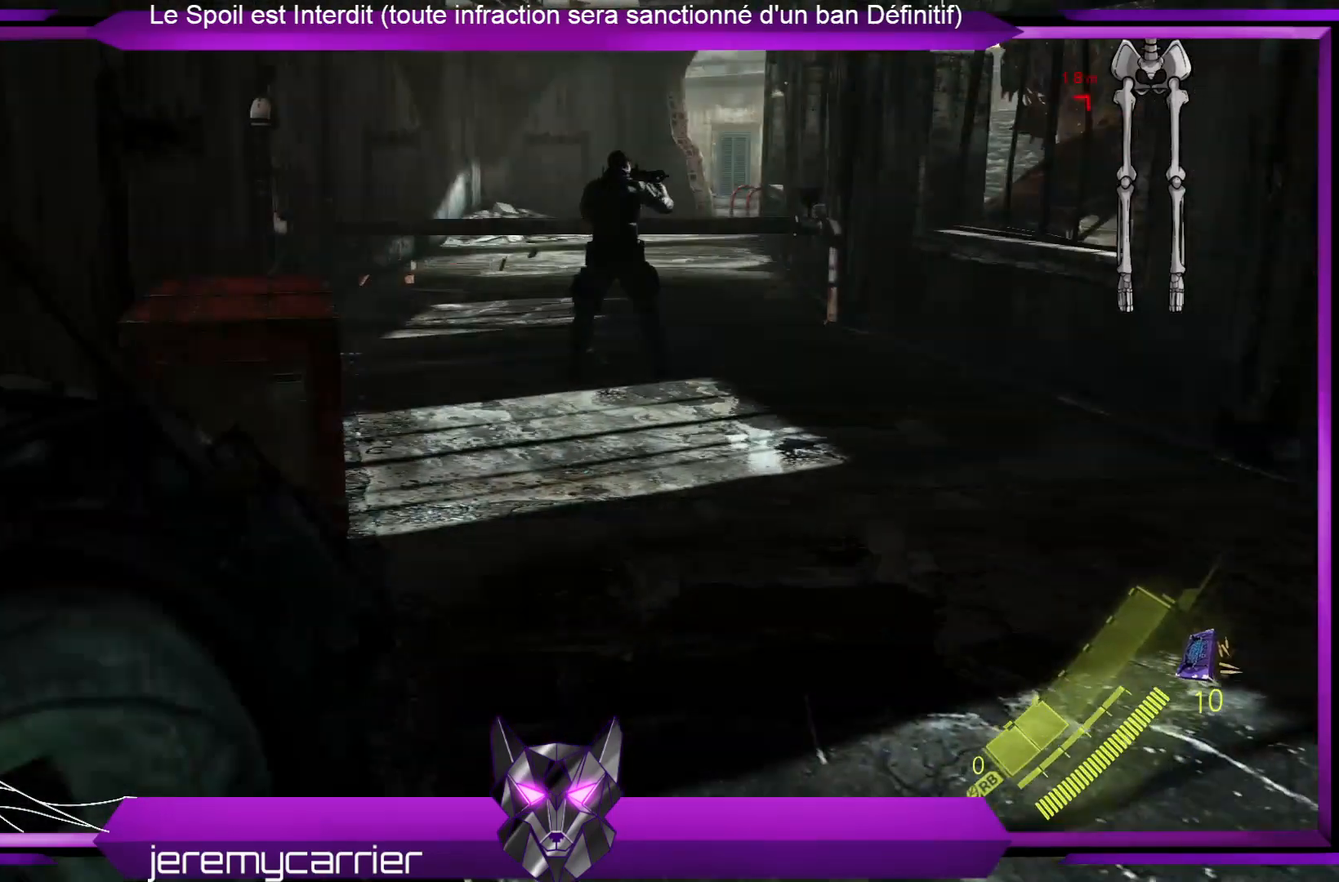
Gameplay with a controller (Xbox layout); each line is a JSON object with the inputs held at the frame after it. "events" lists button and stick changes between this image and that frame as [ms after this image, input, new state], when the widget could be followed in between.
{"buttons": [], "left_stick": "up", "right_stick": "center", "events": []}
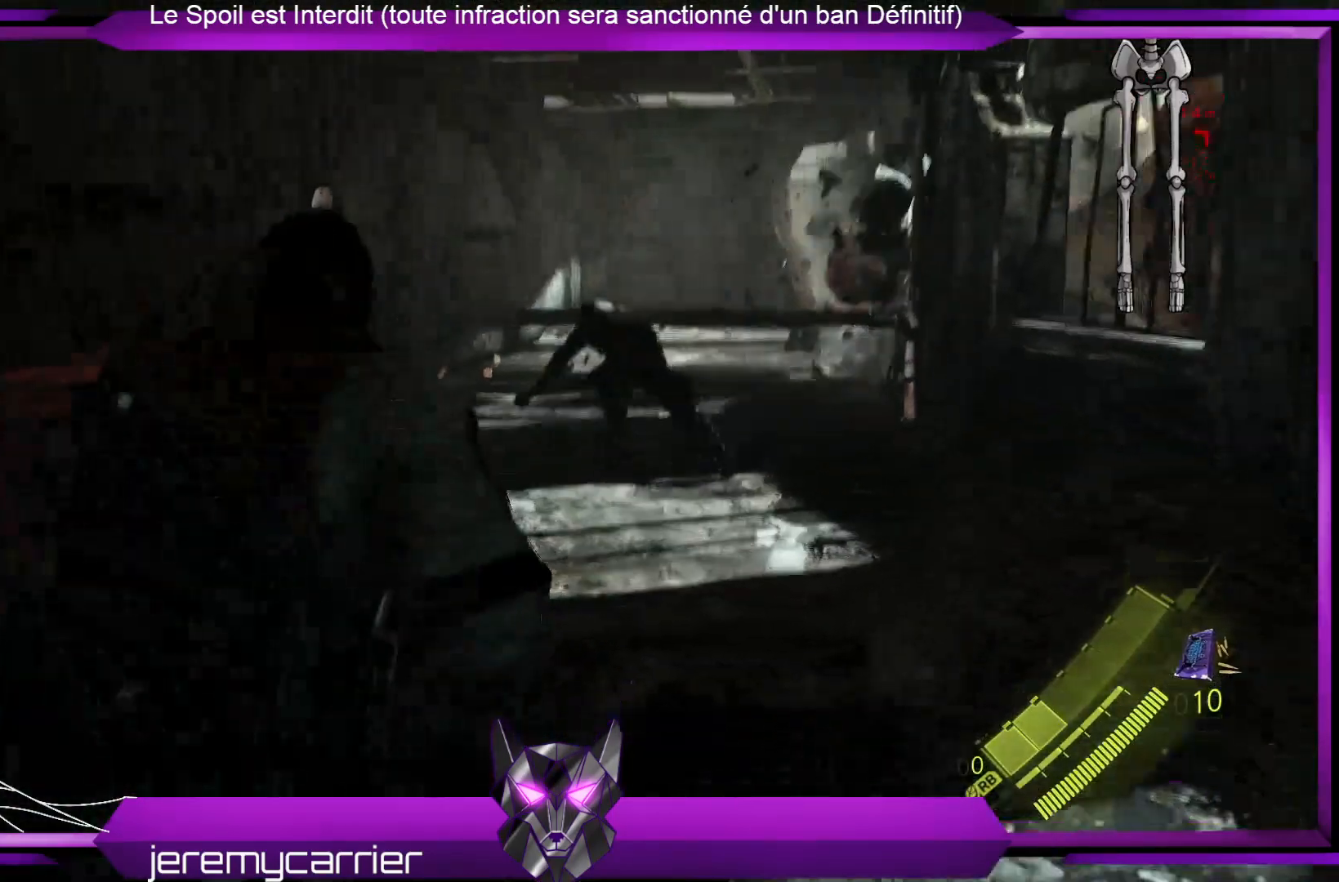
{"buttons": [], "left_stick": "up", "right_stick": "down-left", "events": [[501, "right_stick", "down-left"]]}
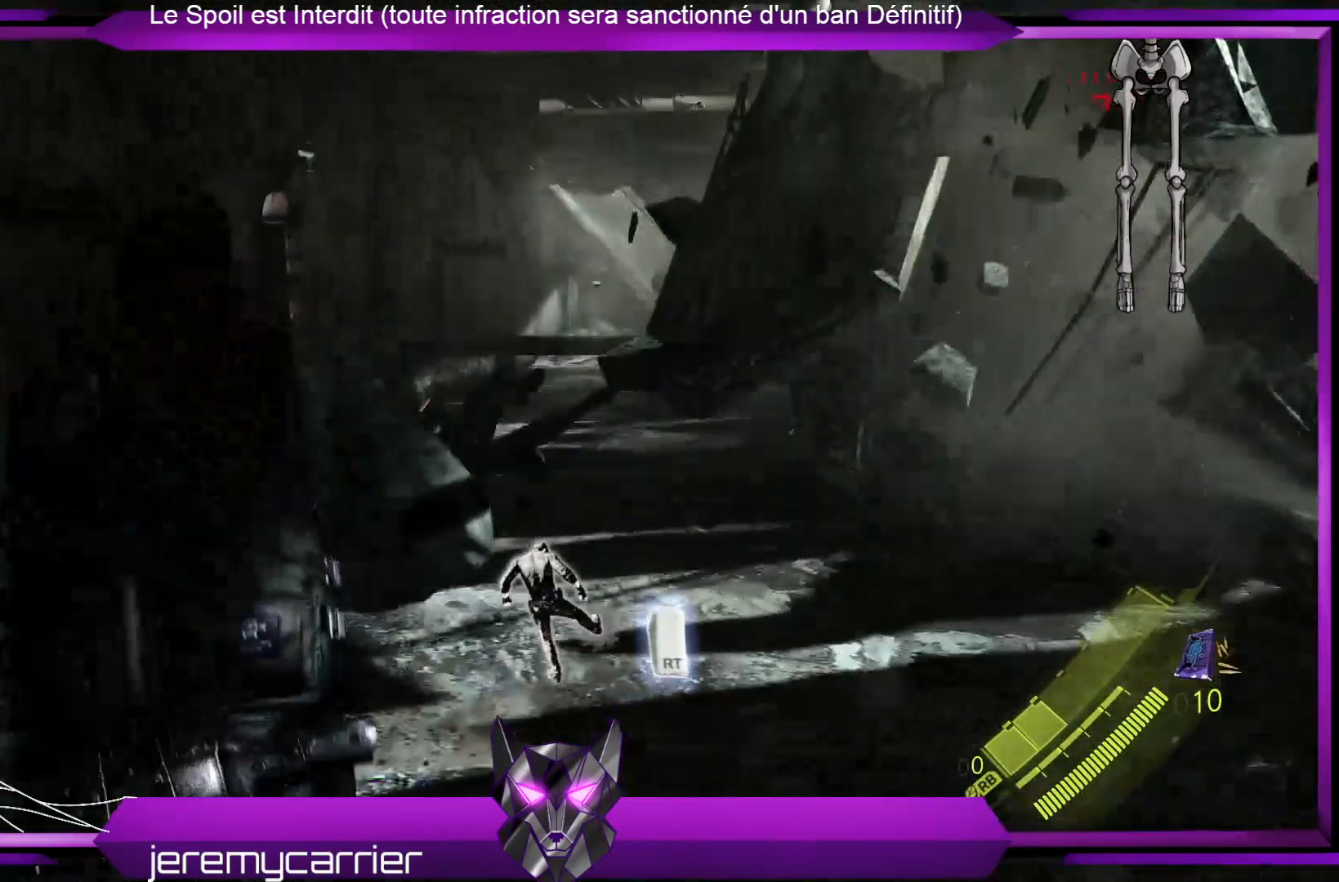
{"buttons": [], "left_stick": "left", "right_stick": "left", "events": [[134, "R2", "down"], [267, "R2", "up"], [267, "left_stick", "up-left"], [267, "right_stick", "center"], [368, "left_stick", "left"], [468, "right_stick", "left"]]}
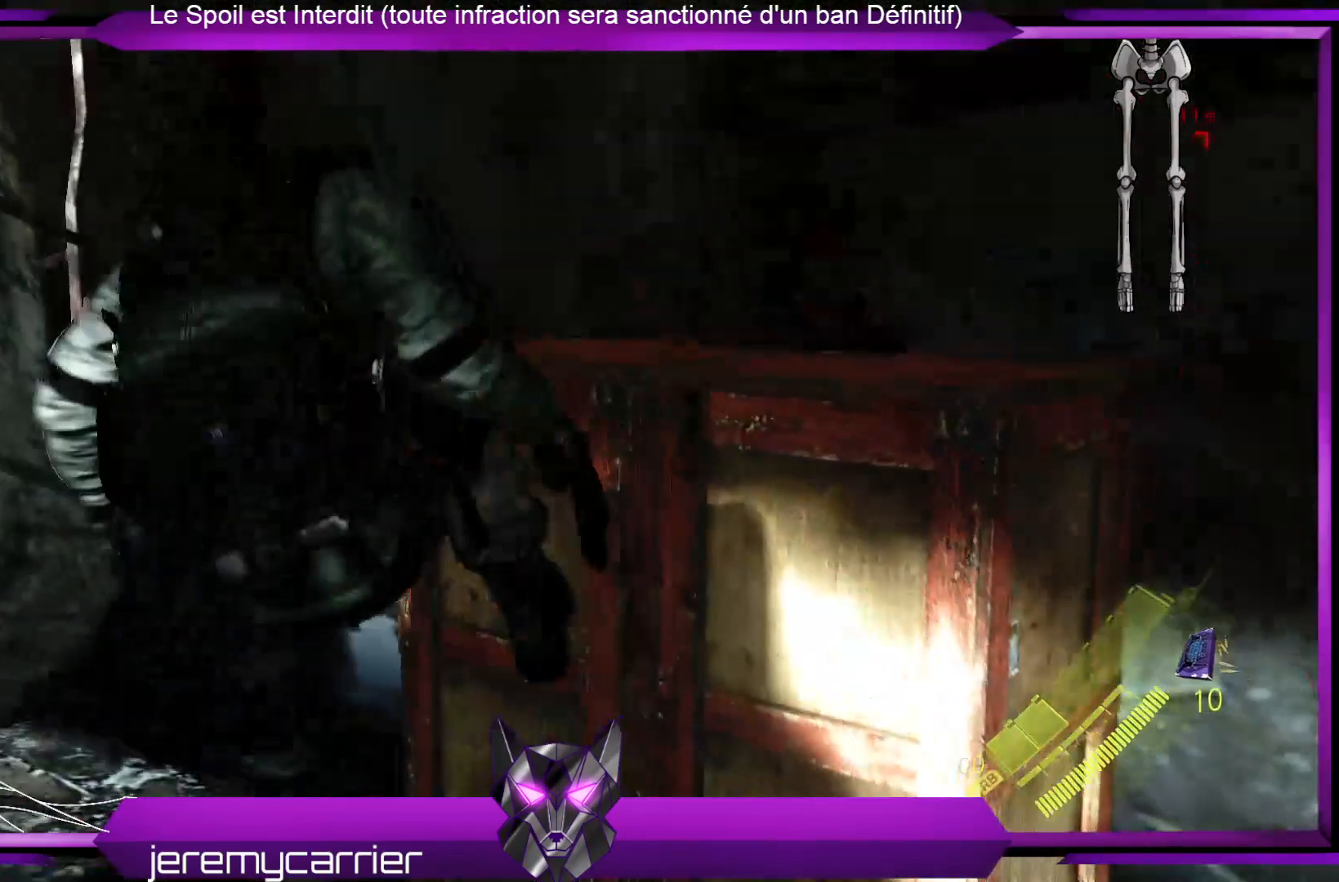
{"buttons": [], "left_stick": "up-right", "right_stick": "center", "events": [[134, "right_stick", "center"], [201, "left_stick", "center"], [335, "X", "down"], [401, "left_stick", "up-right"], [468, "X", "up"]]}
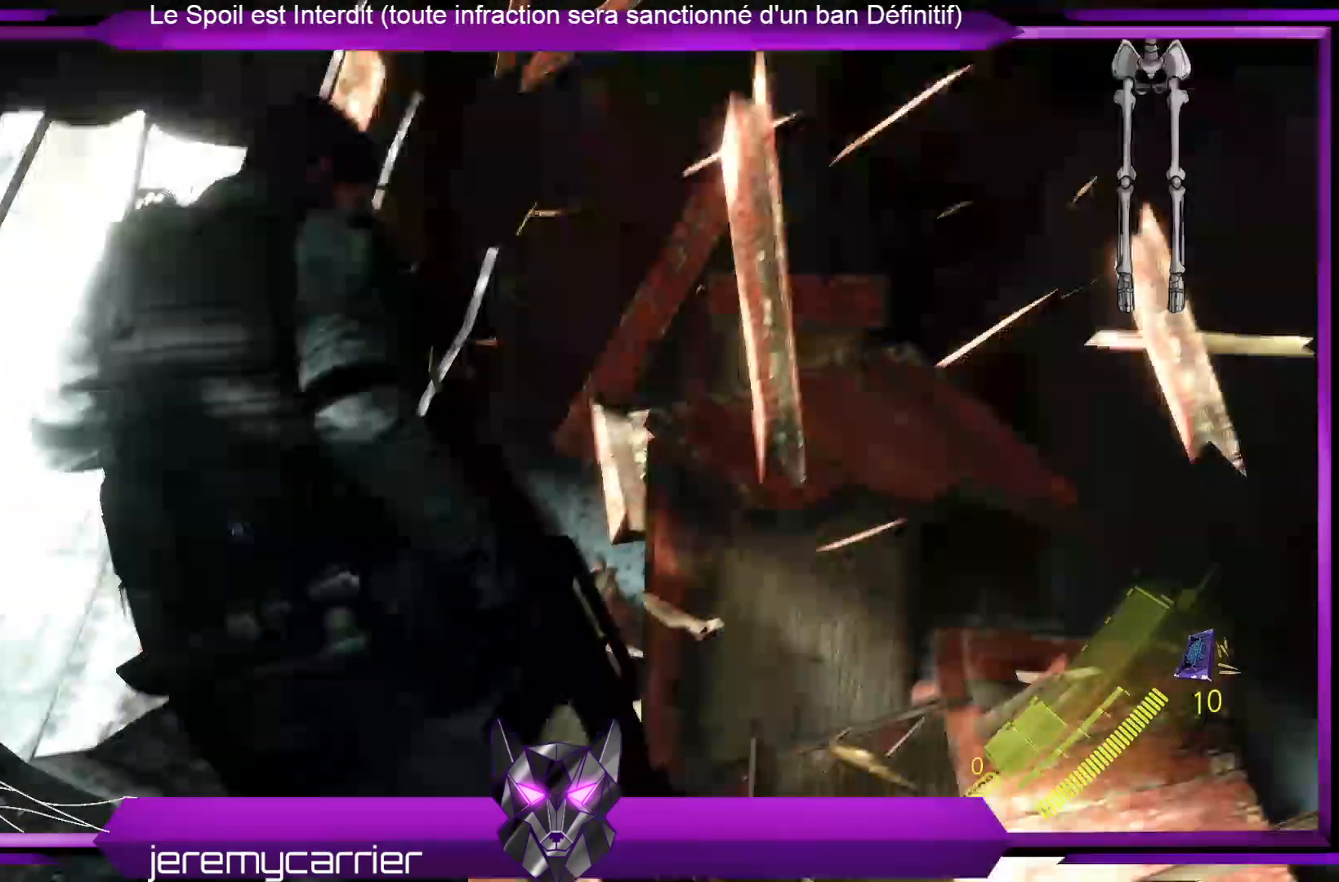
{"buttons": [], "left_stick": "up-right", "right_stick": "center", "events": [[33, "X", "down"], [133, "X", "up"], [200, "X", "down"], [267, "X", "up"], [367, "X", "down"], [434, "X", "up"]]}
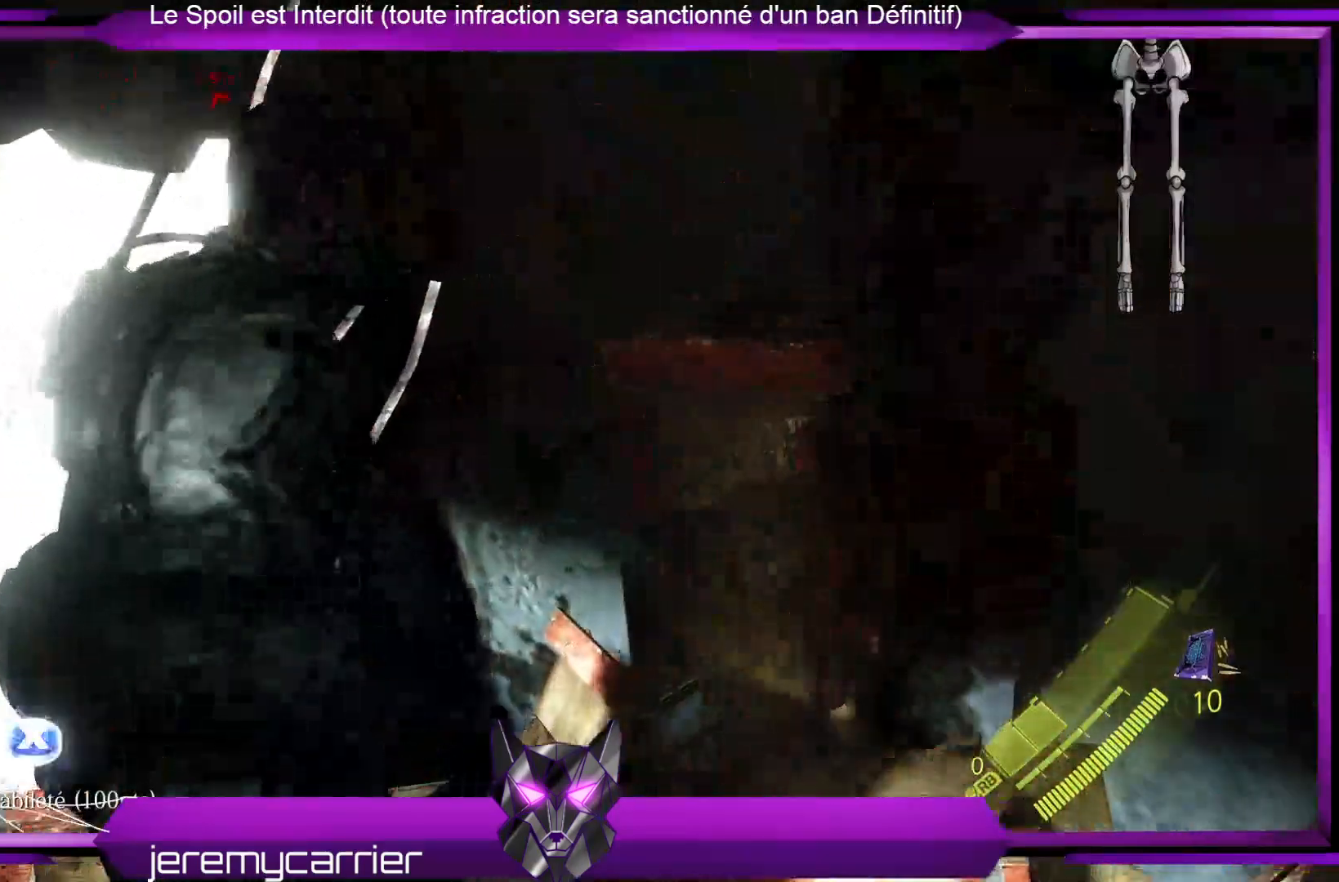
{"buttons": ["X"], "left_stick": "center", "right_stick": "center", "events": [[33, "X", "down"], [100, "X", "up"], [200, "X", "down"], [234, "left_stick", "center"], [267, "X", "up"], [367, "X", "down"], [434, "X", "up"], [501, "X", "down"]]}
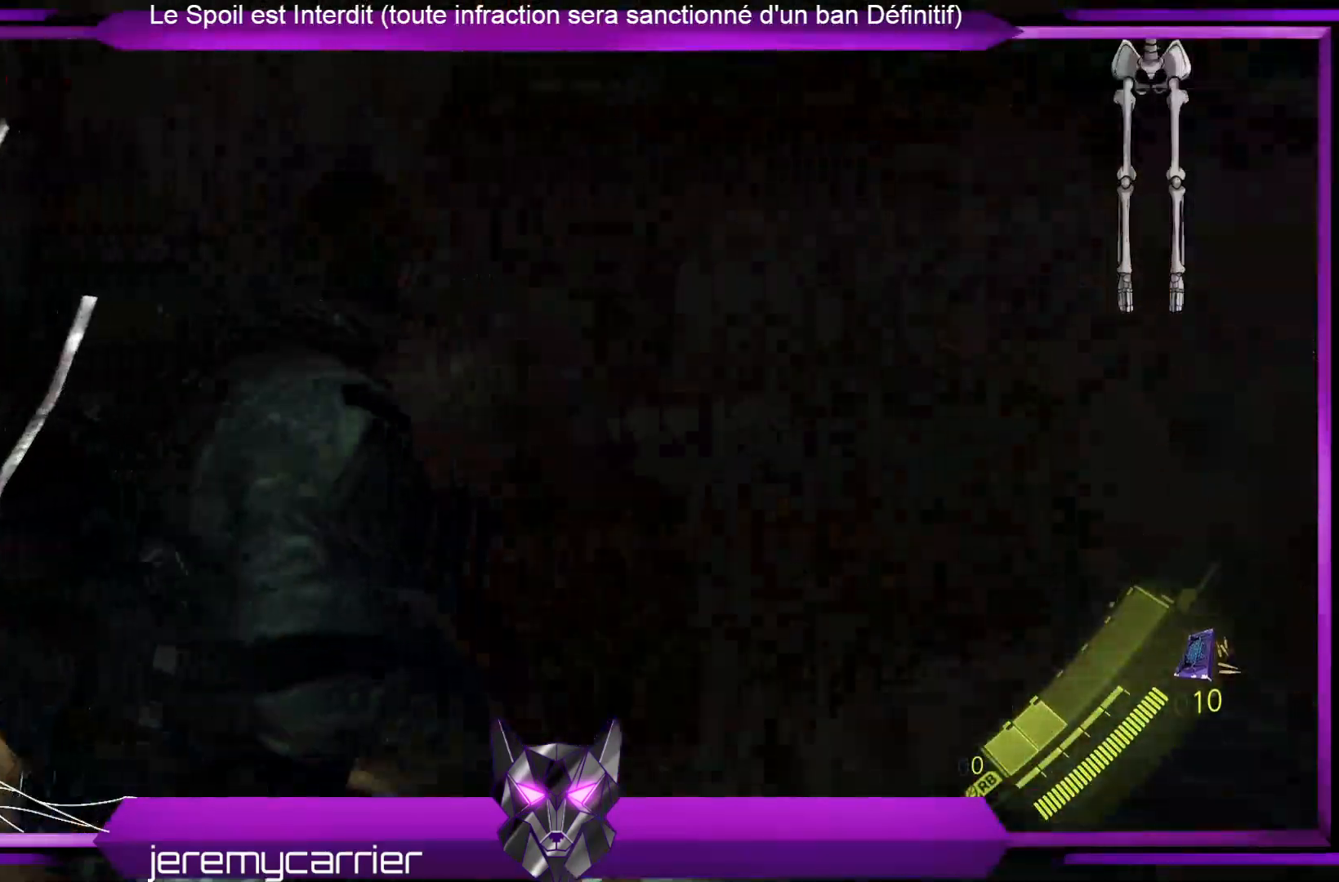
{"buttons": [], "left_stick": "left", "right_stick": "left", "events": [[33, "left_stick", "left"], [100, "X", "up"], [301, "right_stick", "left"]]}
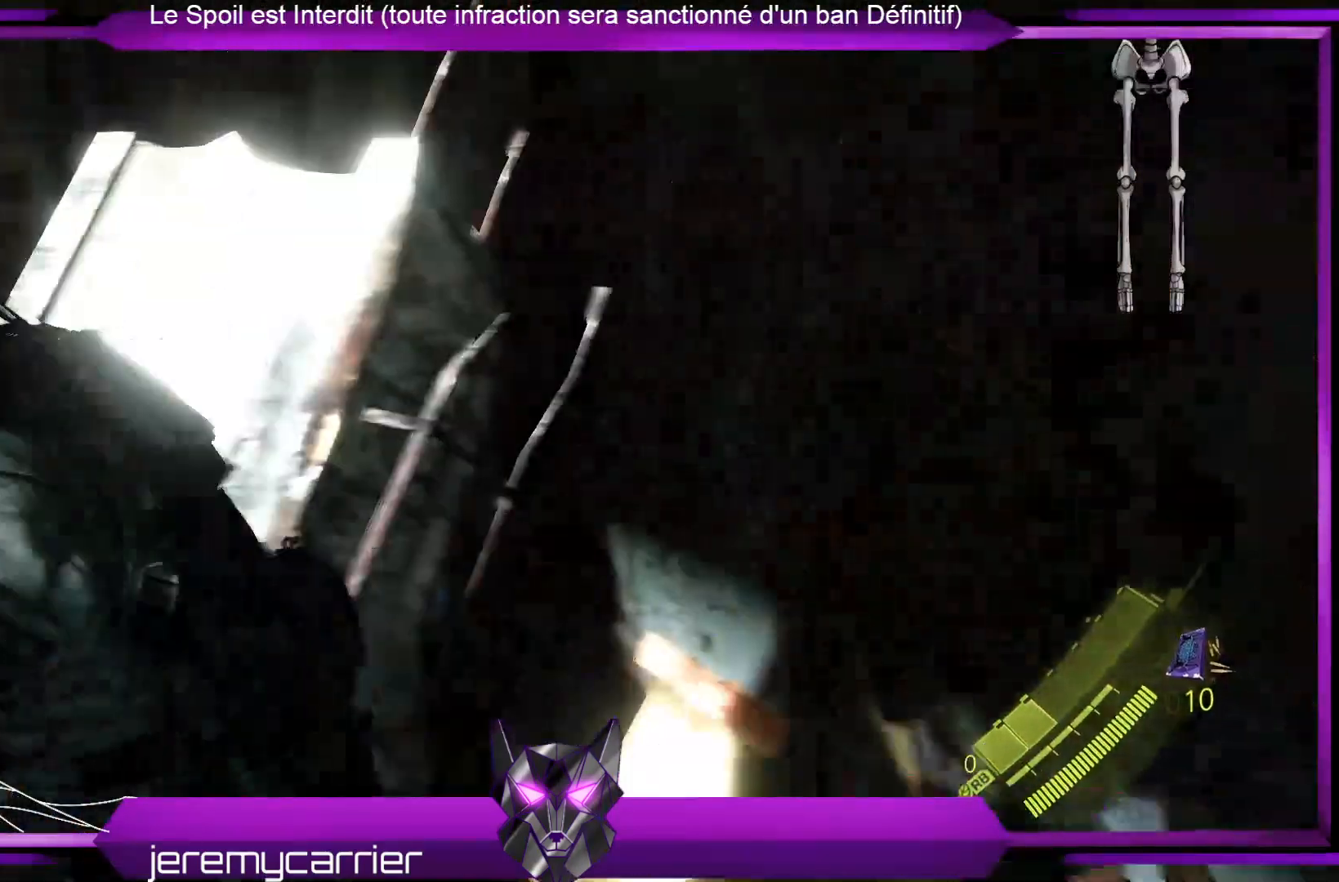
{"buttons": [], "left_stick": "up", "right_stick": "center", "events": [[100, "right_stick", "center"], [234, "left_stick", "up-left"], [435, "left_stick", "up"]]}
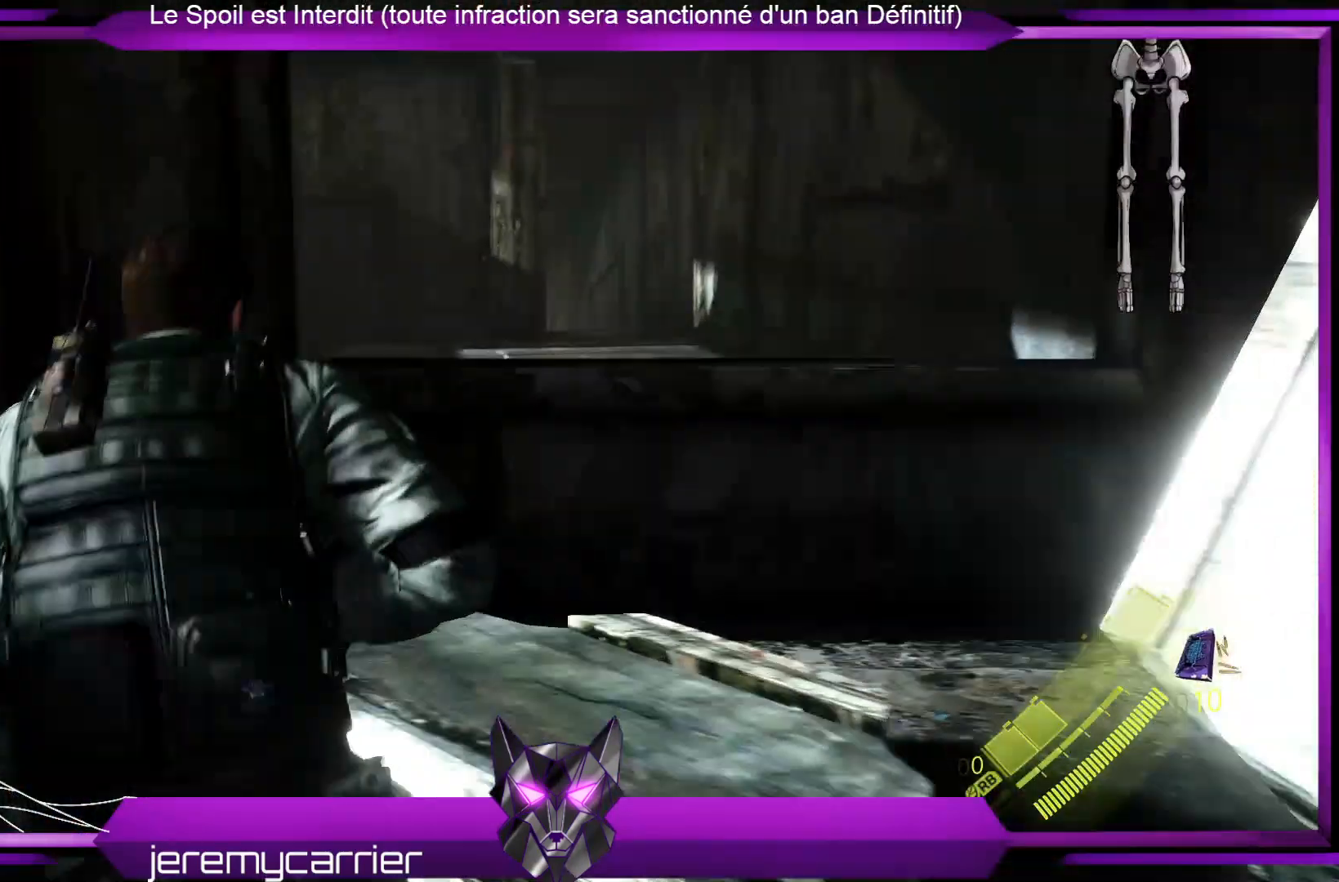
{"buttons": [], "left_stick": "up", "right_stick": "center", "events": [[268, "right_stick", "down-right"], [502, "right_stick", "center"]]}
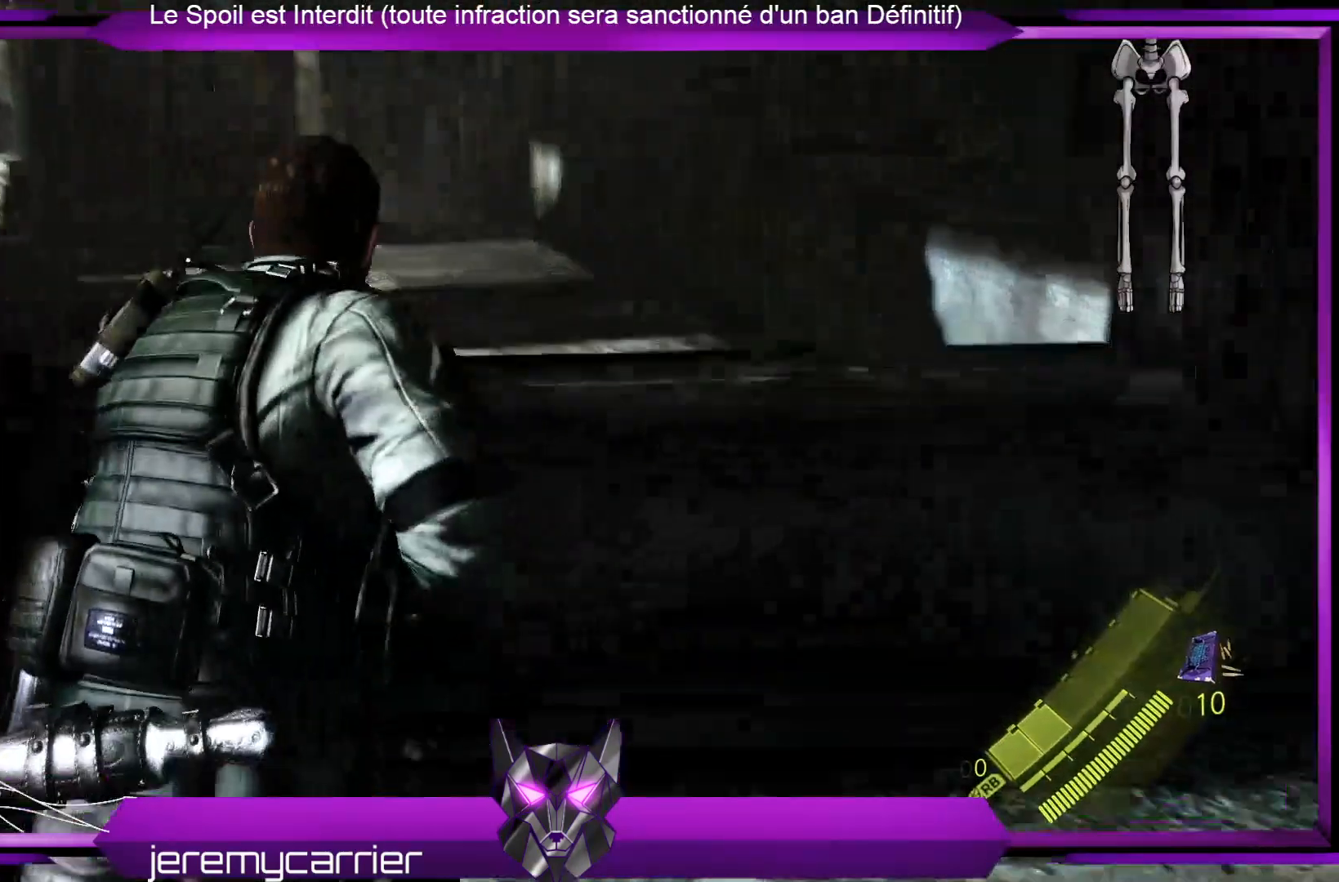
{"buttons": [], "left_stick": "up", "right_stick": "center", "events": [[200, "A", "down"], [300, "A", "up"], [367, "A", "down"], [467, "A", "up"]]}
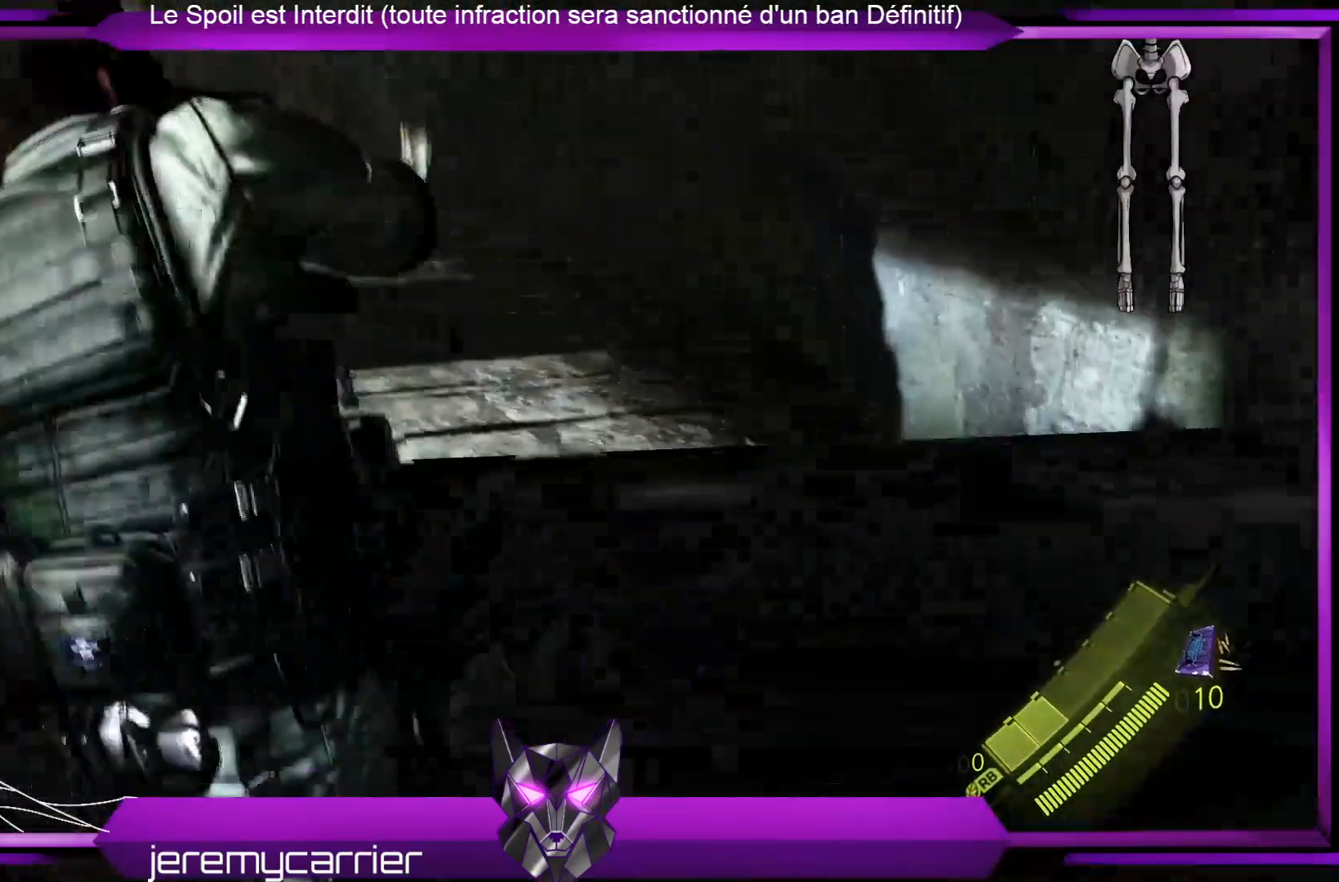
{"buttons": [], "left_stick": "up", "right_stick": "down-left", "events": [[33, "A", "down"], [134, "A", "up"], [501, "right_stick", "down-left"]]}
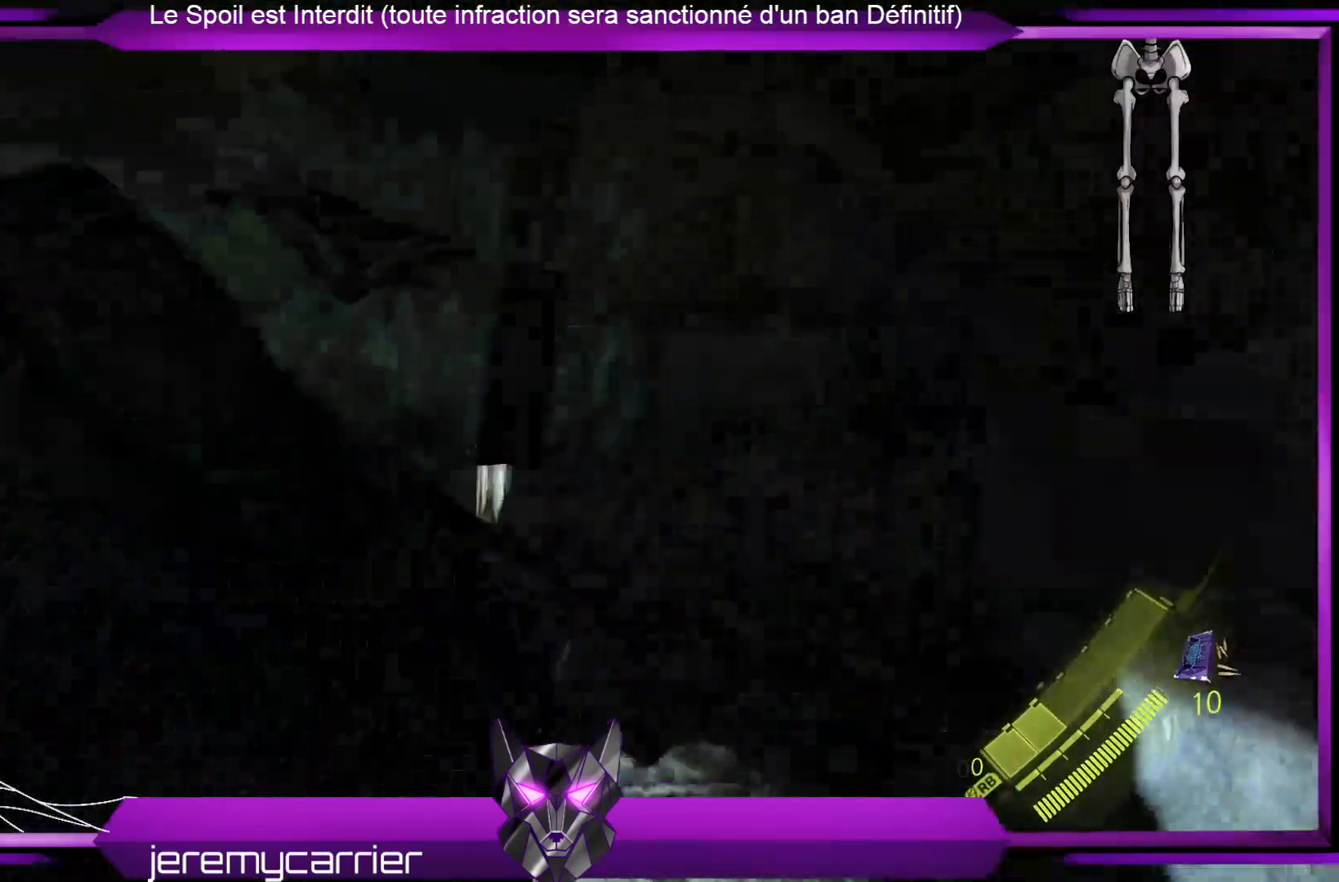
{"buttons": [], "left_stick": "up", "right_stick": "center", "events": [[401, "right_stick", "center"]]}
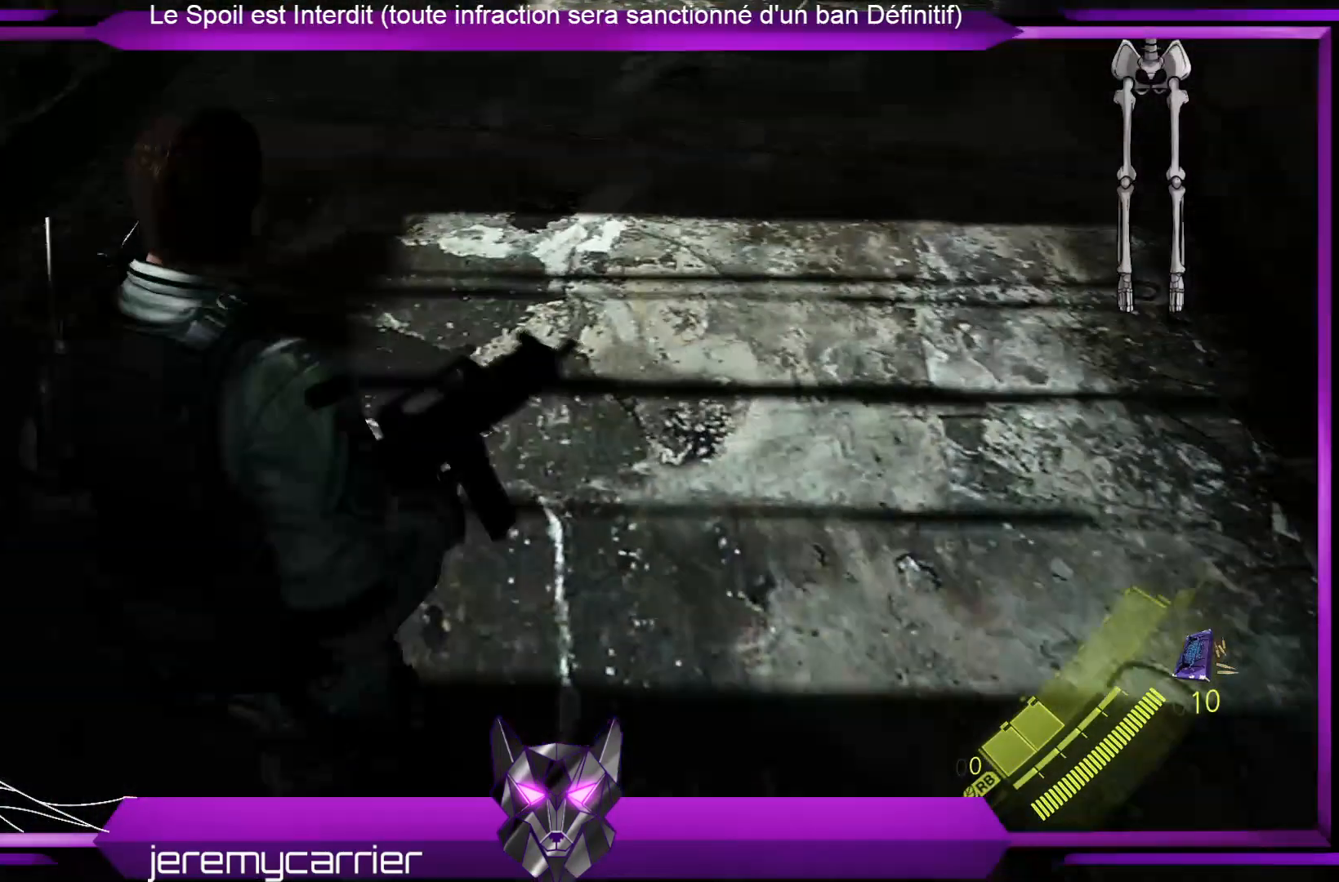
{"buttons": ["L3"], "left_stick": "up", "right_stick": "center", "events": [[334, "L3", "down"]]}
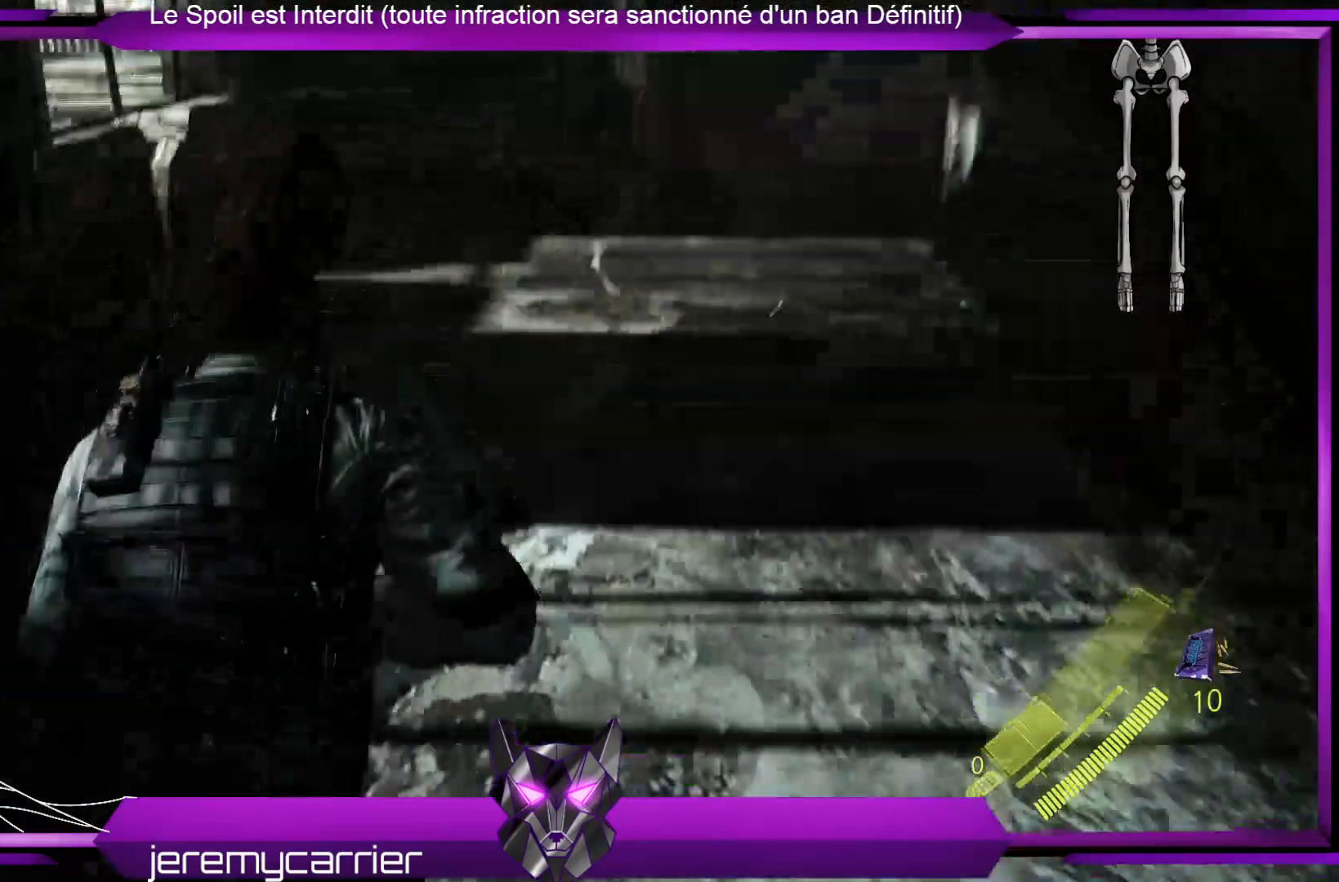
{"buttons": ["L3"], "left_stick": "up", "right_stick": "down", "events": [[435, "right_stick", "down"]]}
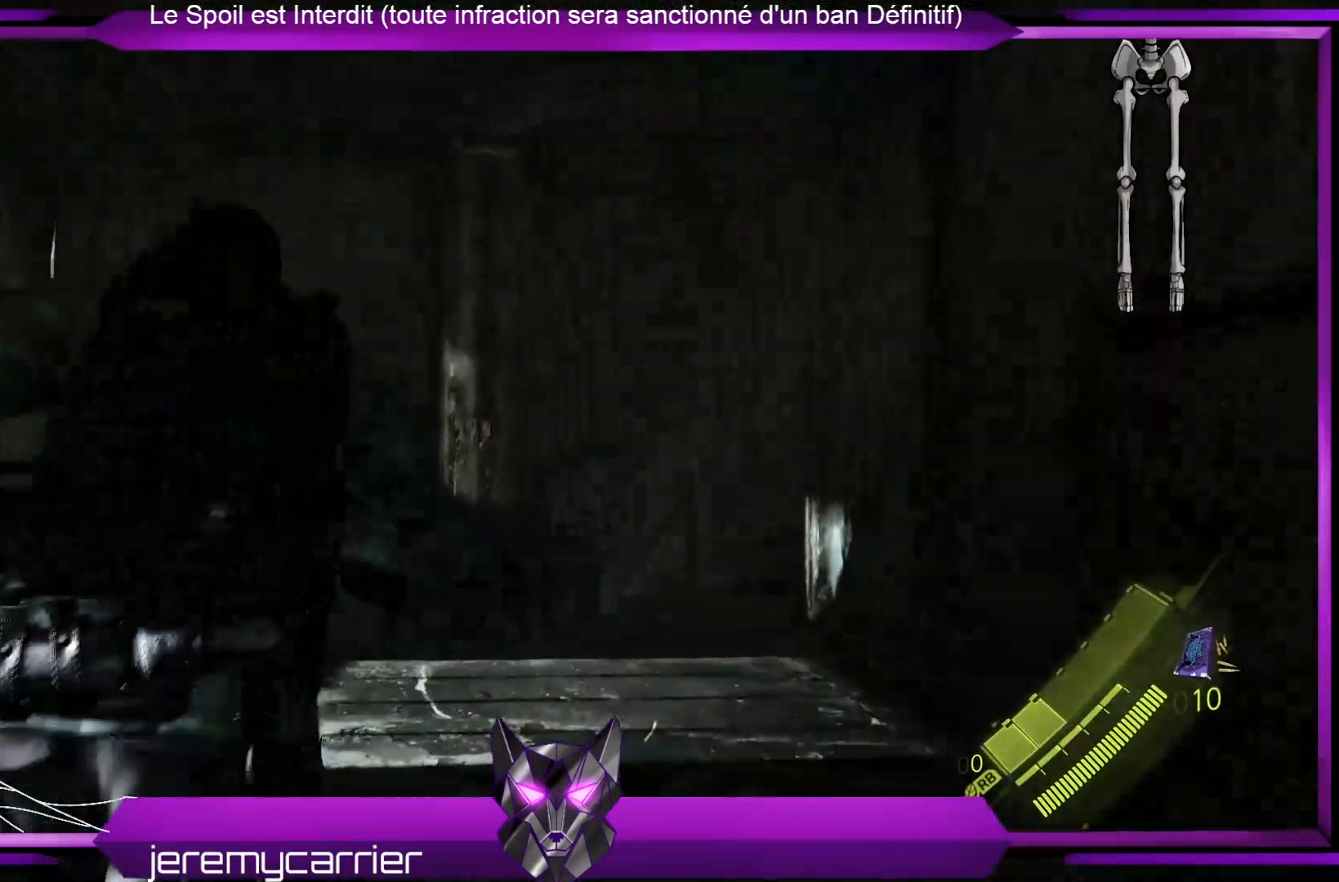
{"buttons": ["L3"], "left_stick": "up", "right_stick": "center", "events": [[167, "right_stick", "center"]]}
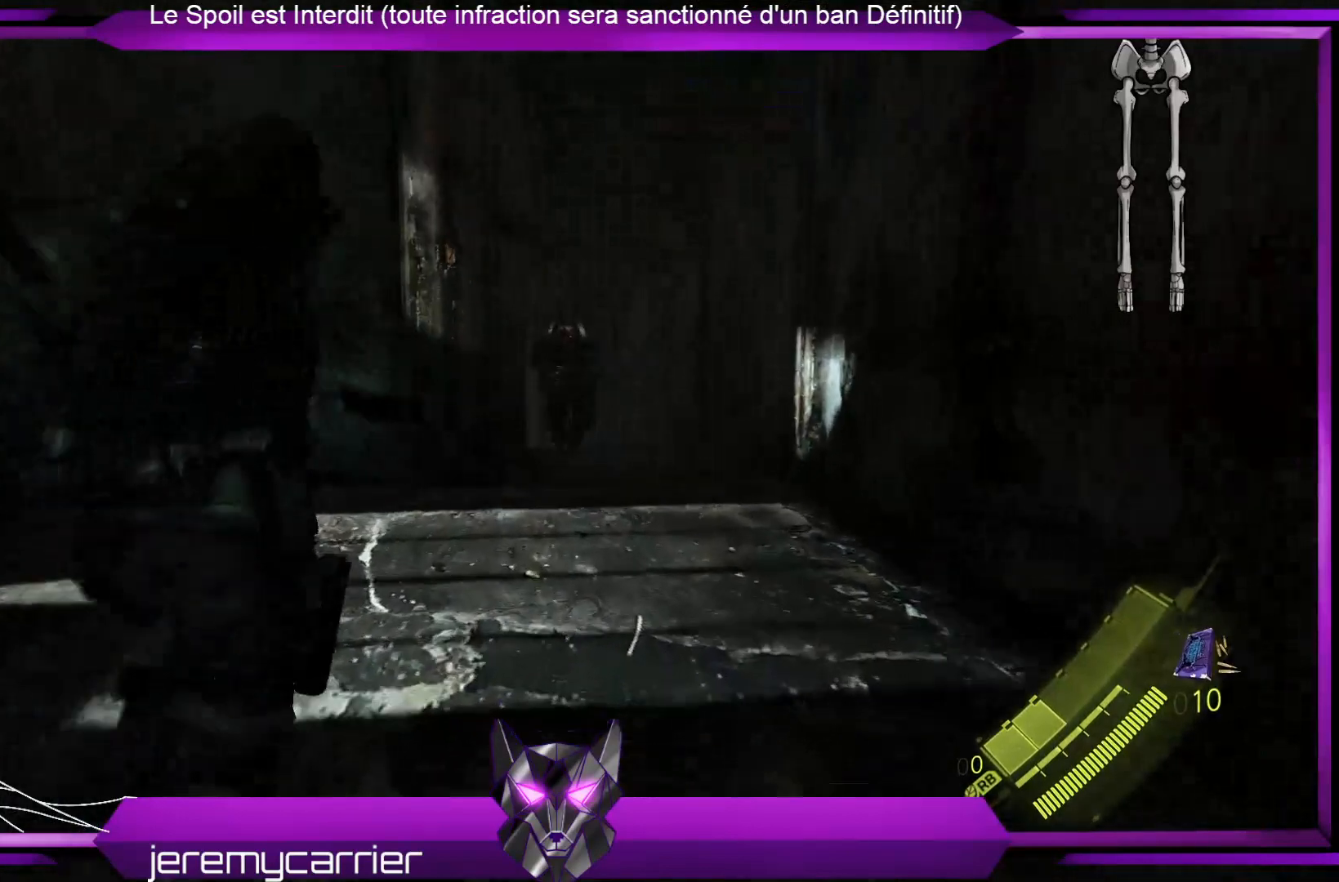
{"buttons": ["L3"], "left_stick": "up", "right_stick": "center", "events": []}
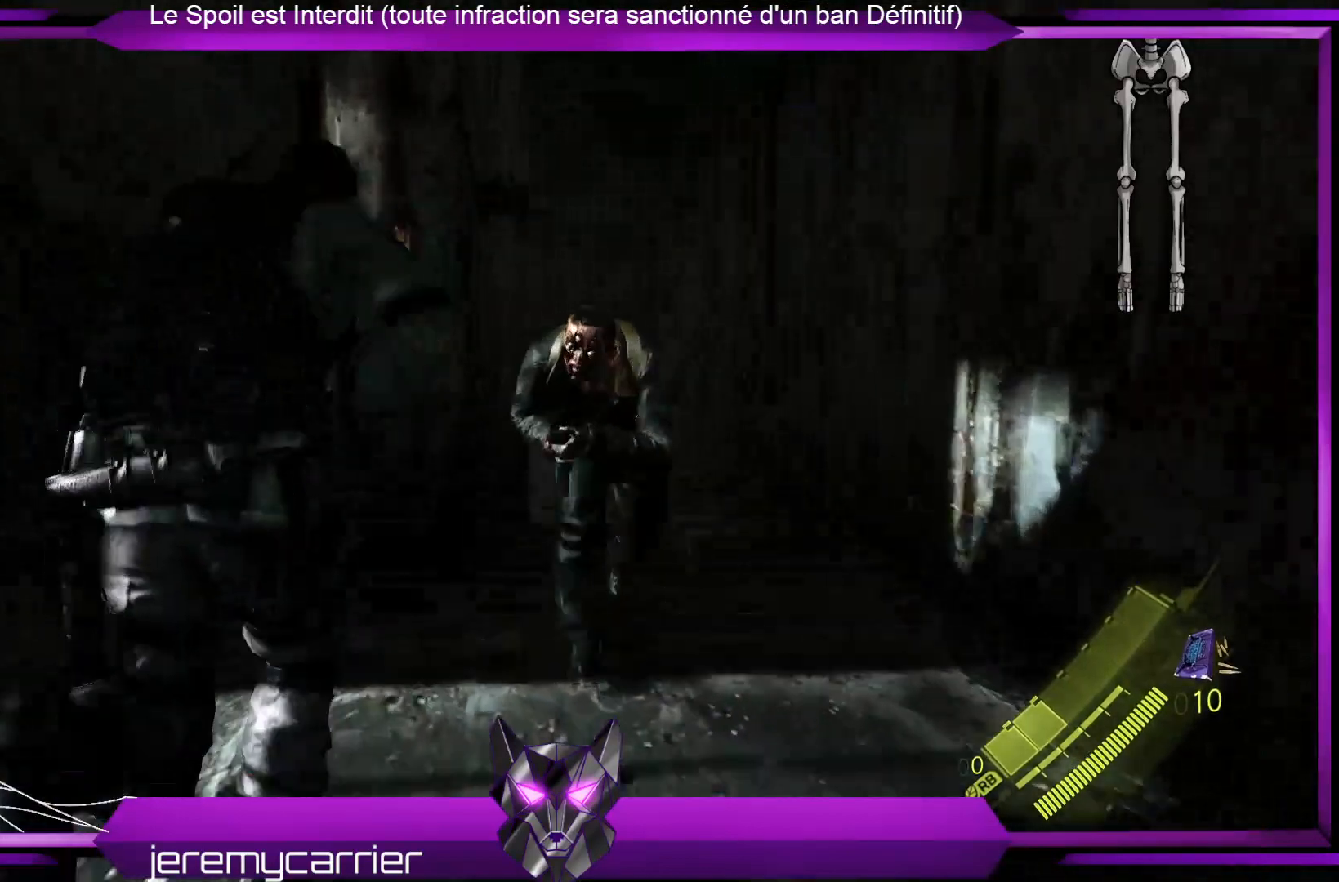
{"buttons": [], "left_stick": "right", "right_stick": "center", "events": [[167, "L3", "up"], [167, "R2", "down"], [167, "left_stick", "up-right"], [267, "R2", "up"], [367, "R2", "down"], [367, "left_stick", "right"], [501, "R2", "up"]]}
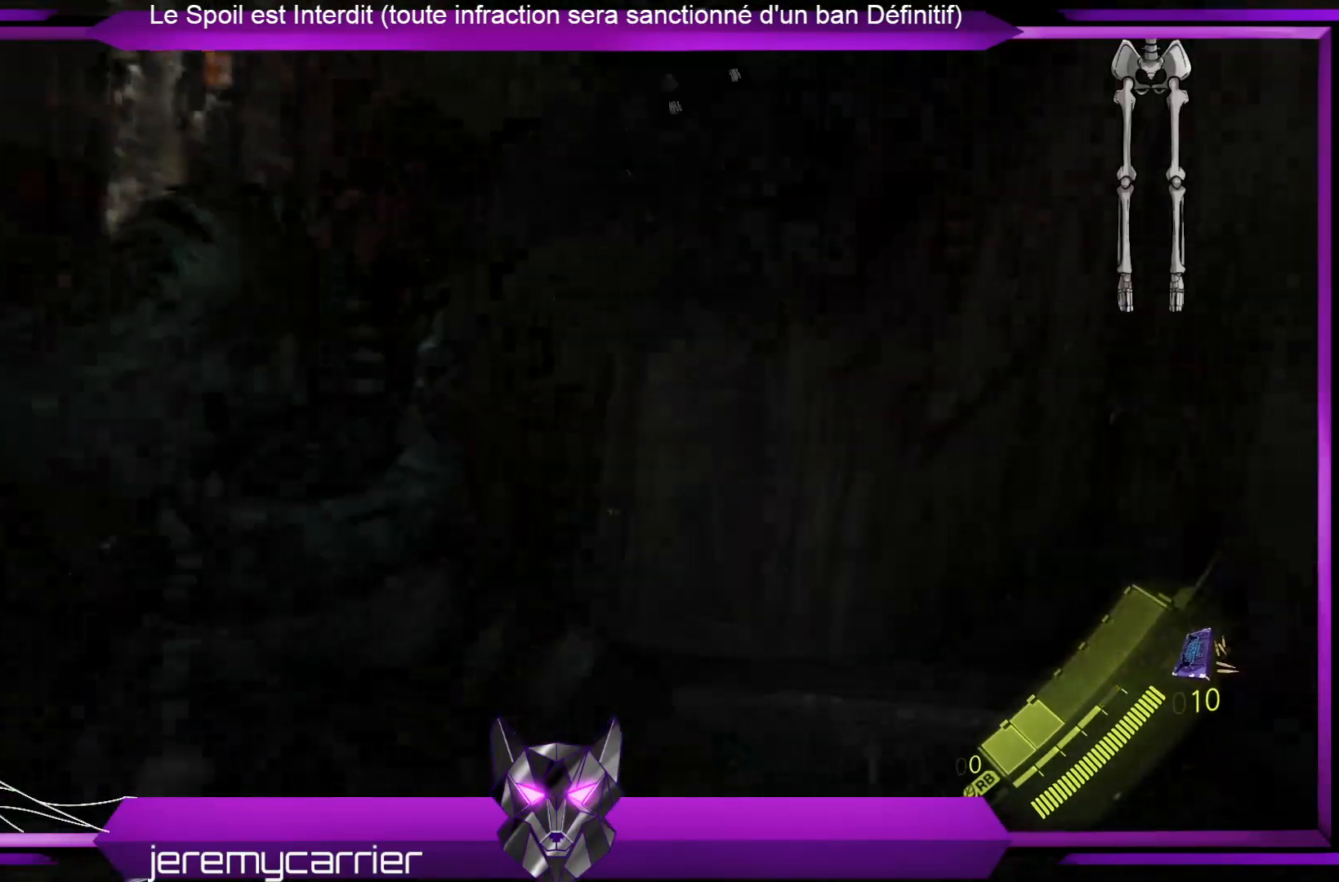
{"buttons": [], "left_stick": "up-right", "right_stick": "center", "events": [[67, "R2", "down"], [201, "R2", "up"], [434, "left_stick", "up-right"]]}
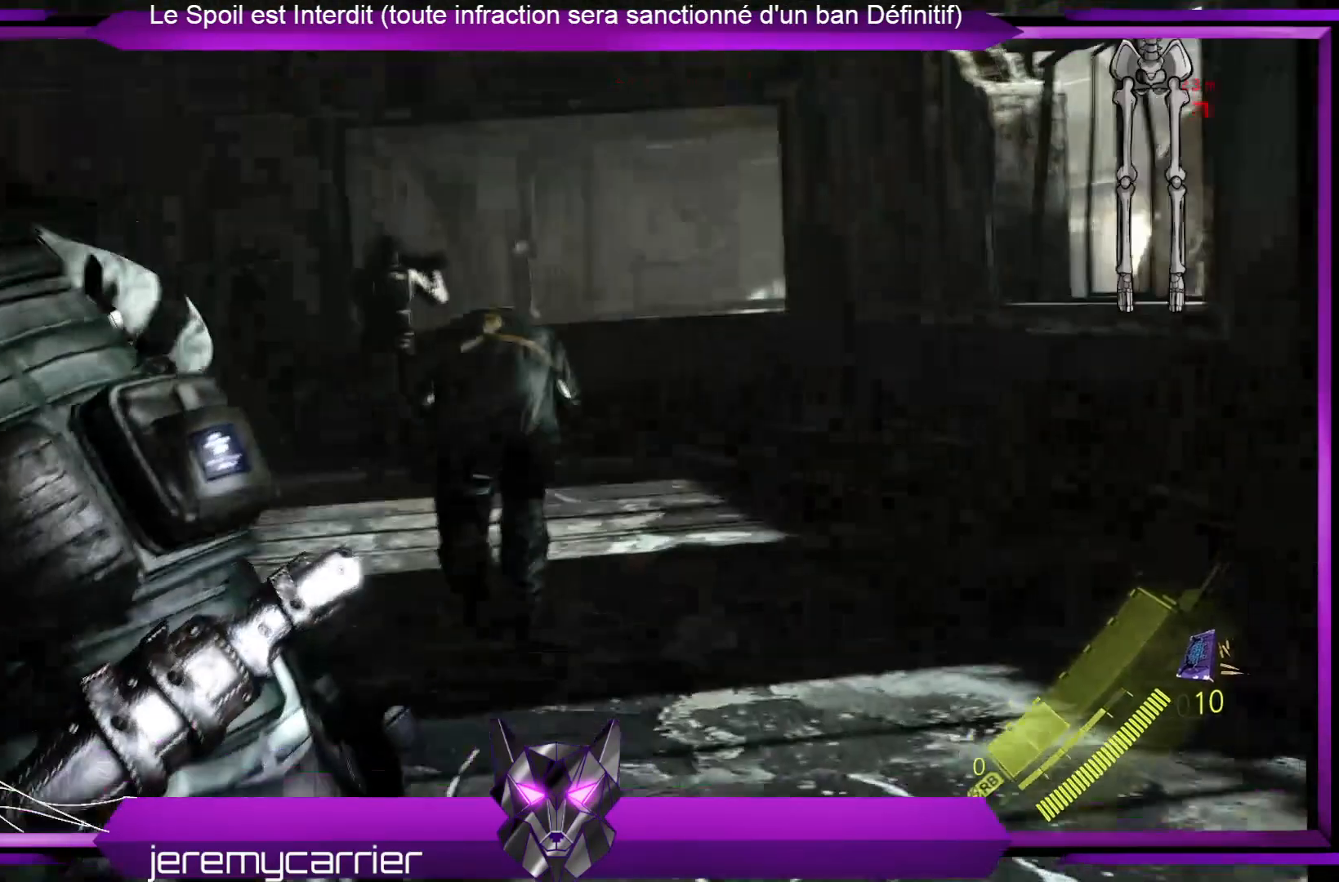
{"buttons": [], "left_stick": "right", "right_stick": "center", "events": [[468, "left_stick", "right"]]}
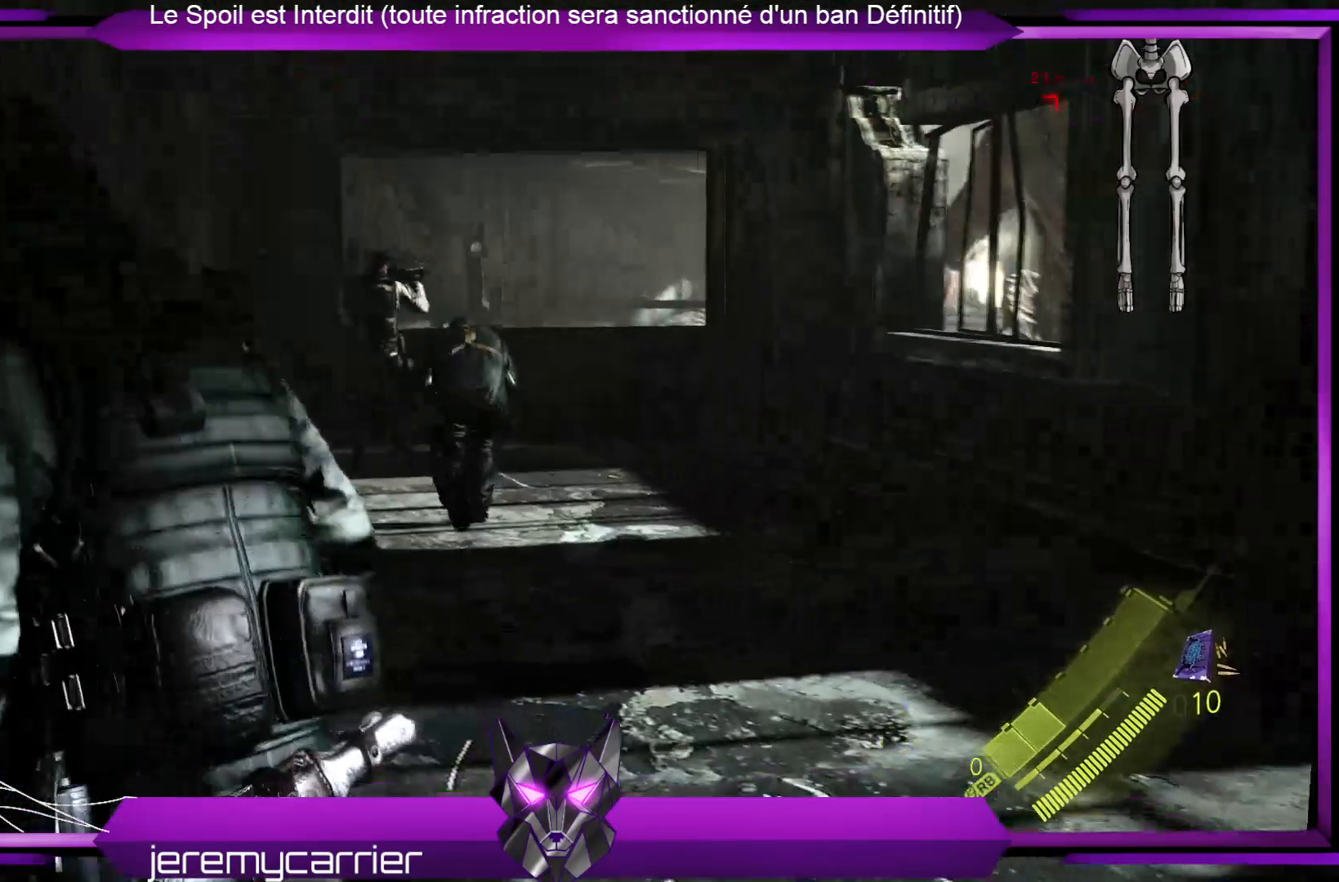
{"buttons": [], "left_stick": "down-right", "right_stick": "right", "events": [[101, "left_stick", "down-right"], [101, "right_stick", "right"], [234, "left_stick", "down"], [435, "left_stick", "down-right"]]}
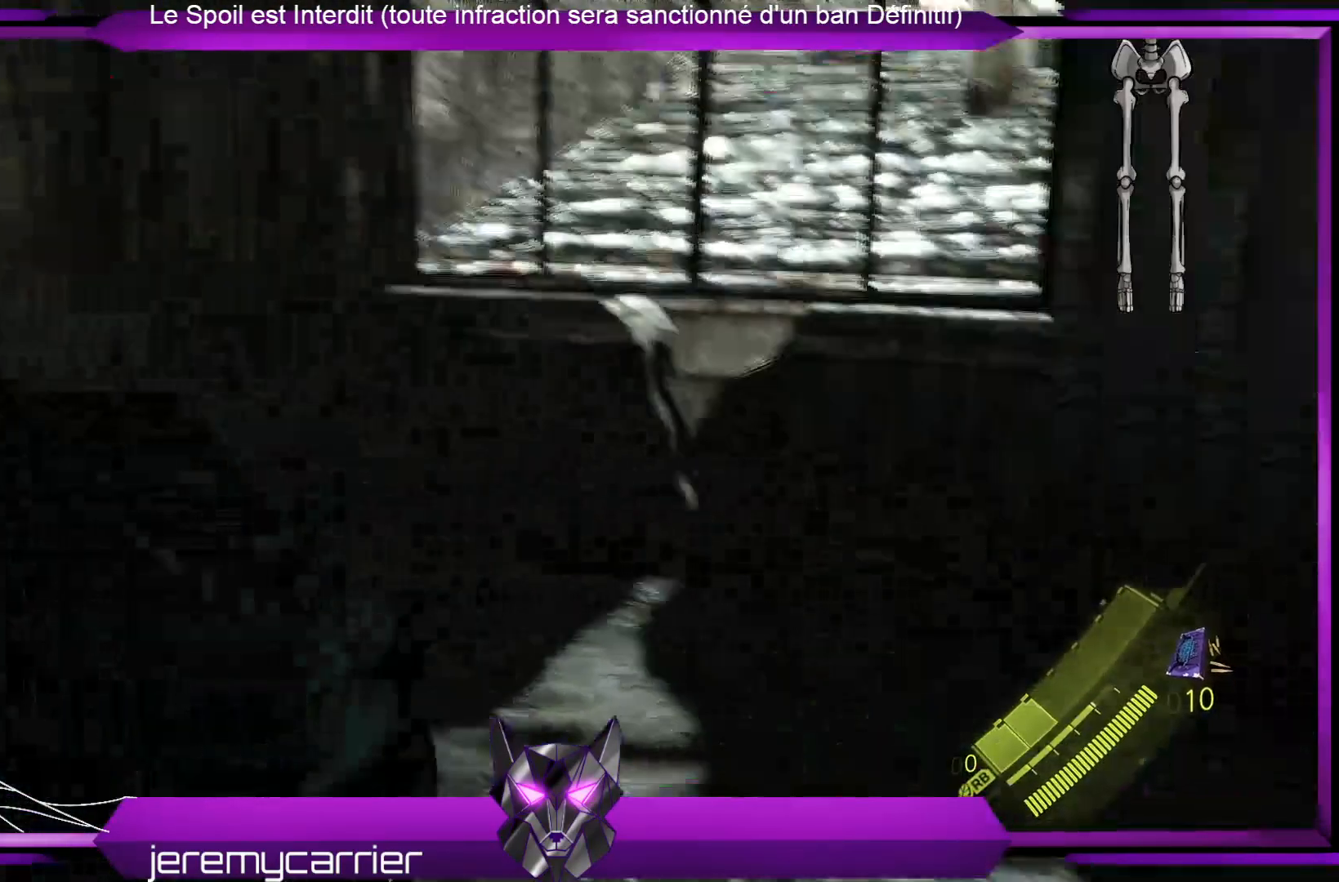
{"buttons": [], "left_stick": "up-right", "right_stick": "center", "events": [[67, "left_stick", "right"], [334, "left_stick", "up-right"], [501, "right_stick", "center"]]}
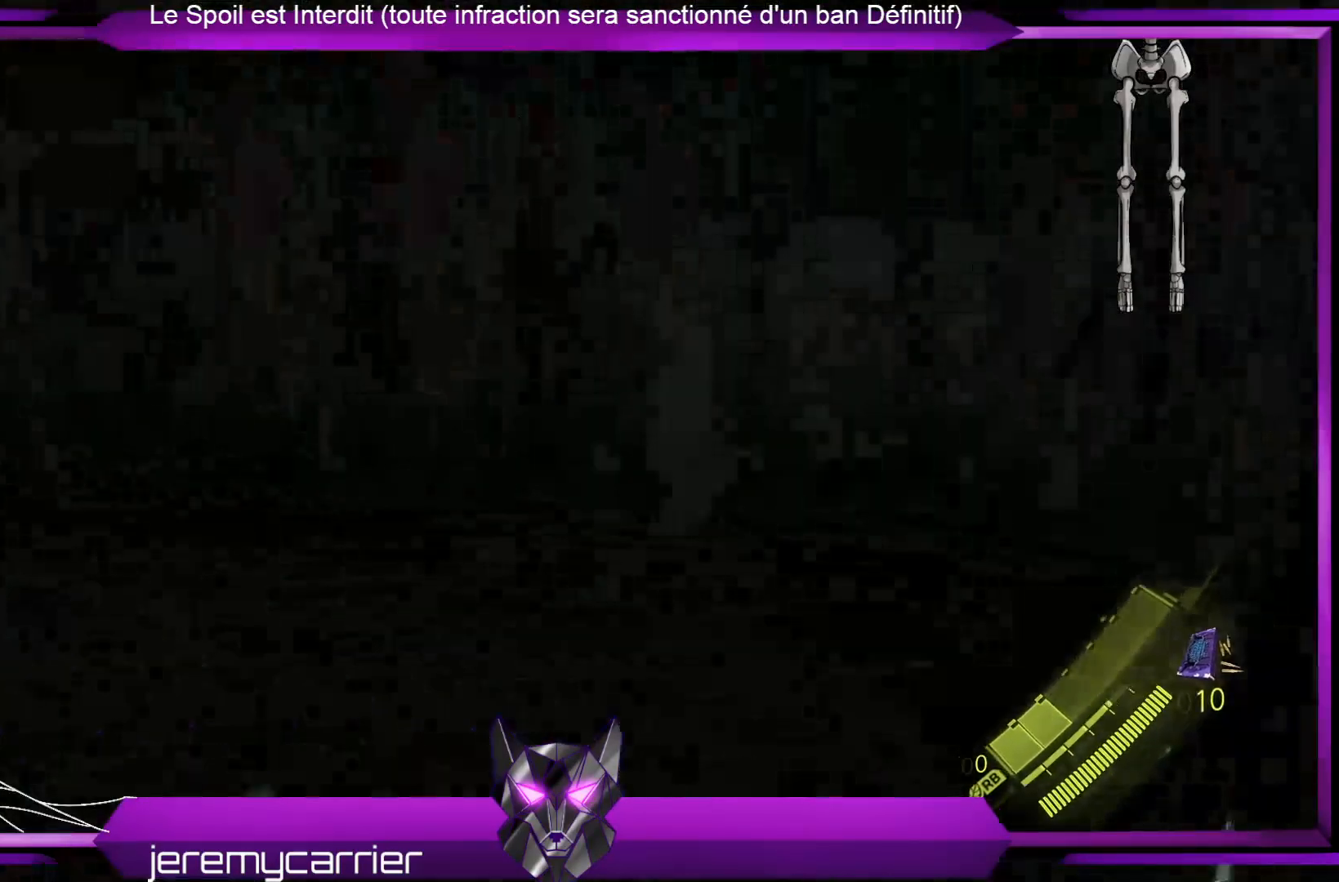
{"buttons": [], "left_stick": "up", "right_stick": "down", "events": [[67, "left_stick", "up"], [267, "right_stick", "down"]]}
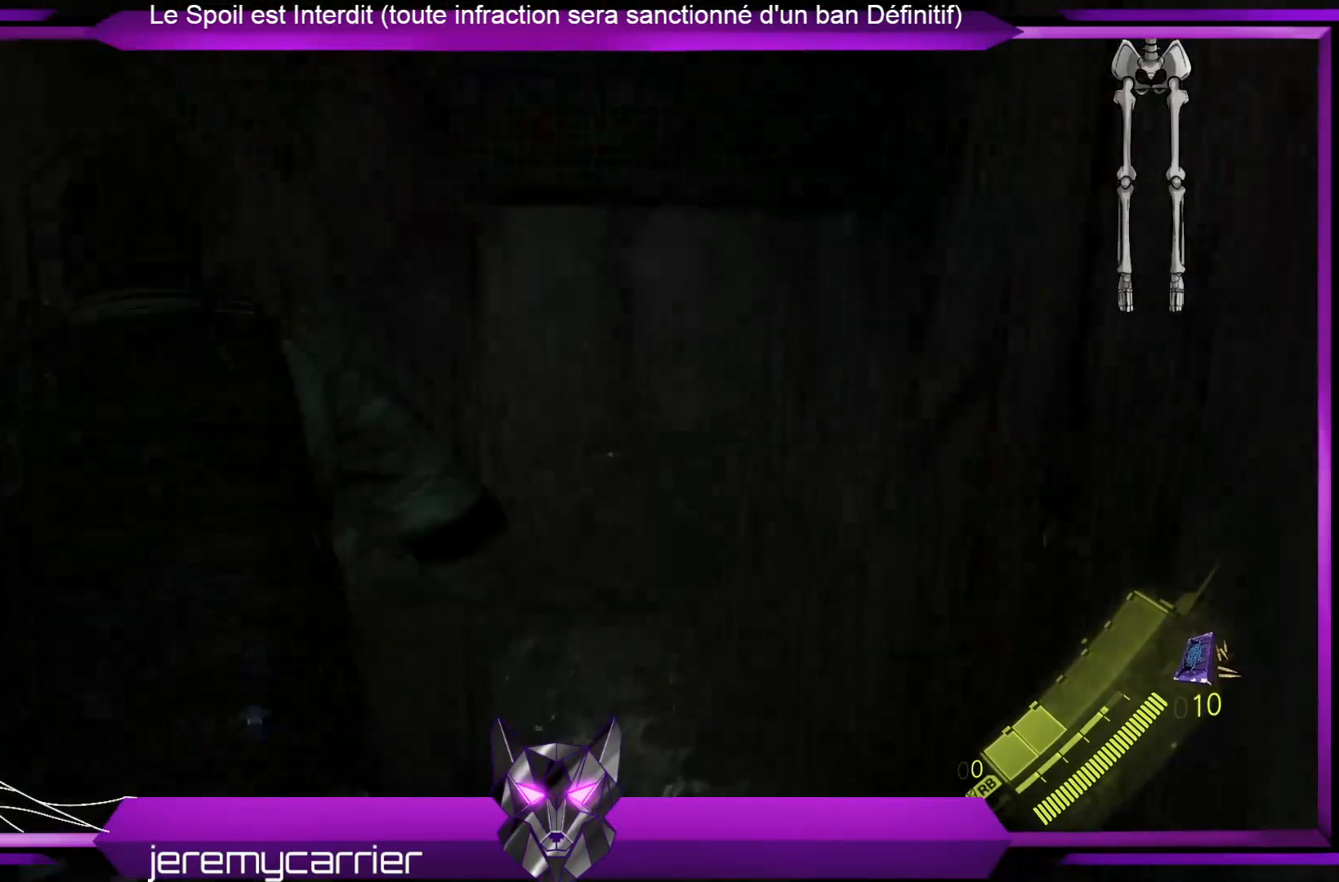
{"buttons": [], "left_stick": "up", "right_stick": "center", "events": [[67, "right_stick", "center"]]}
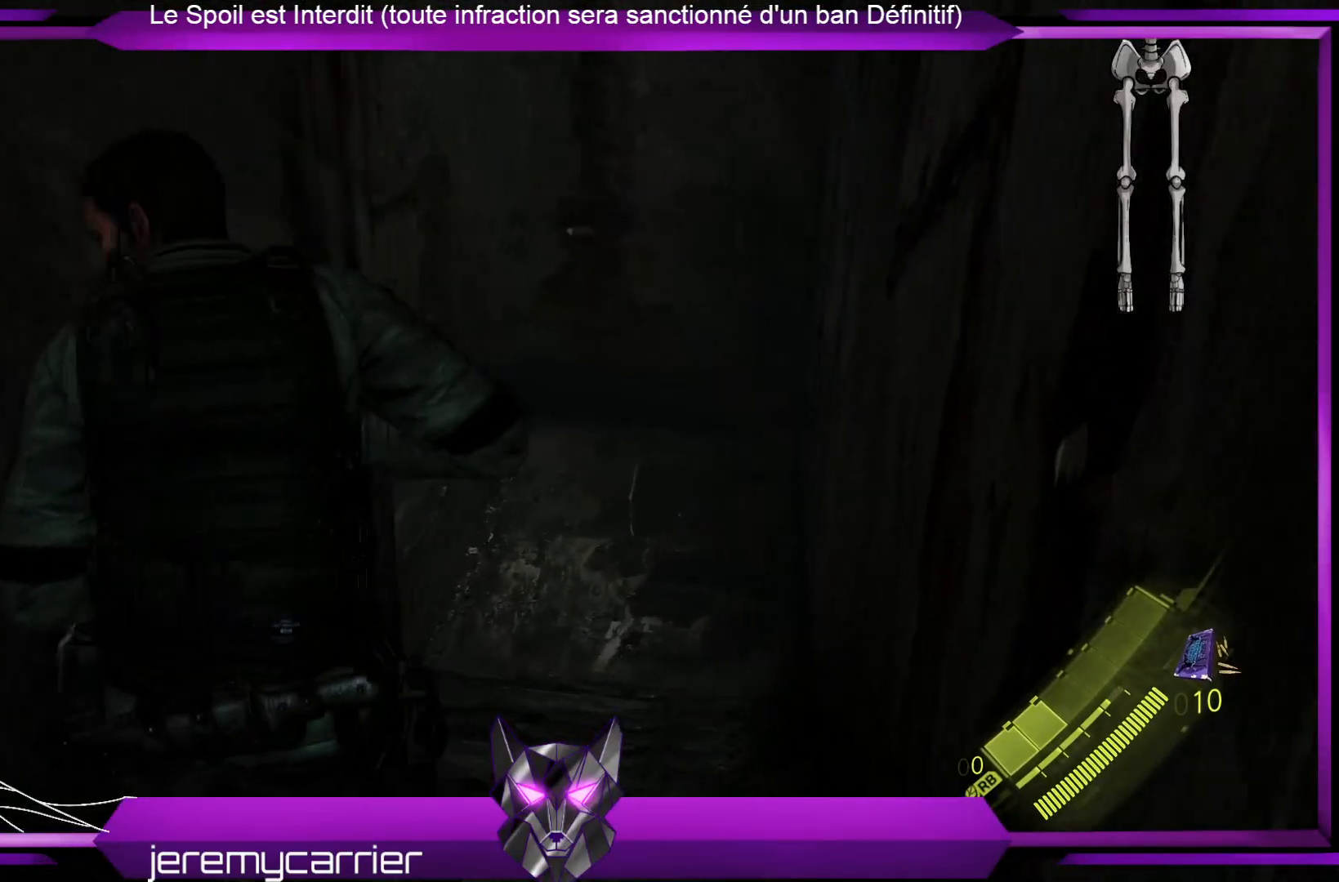
{"buttons": [], "left_stick": "up-right", "right_stick": "center", "events": [[67, "right_stick", "left"], [234, "left_stick", "up-right"], [401, "right_stick", "center"]]}
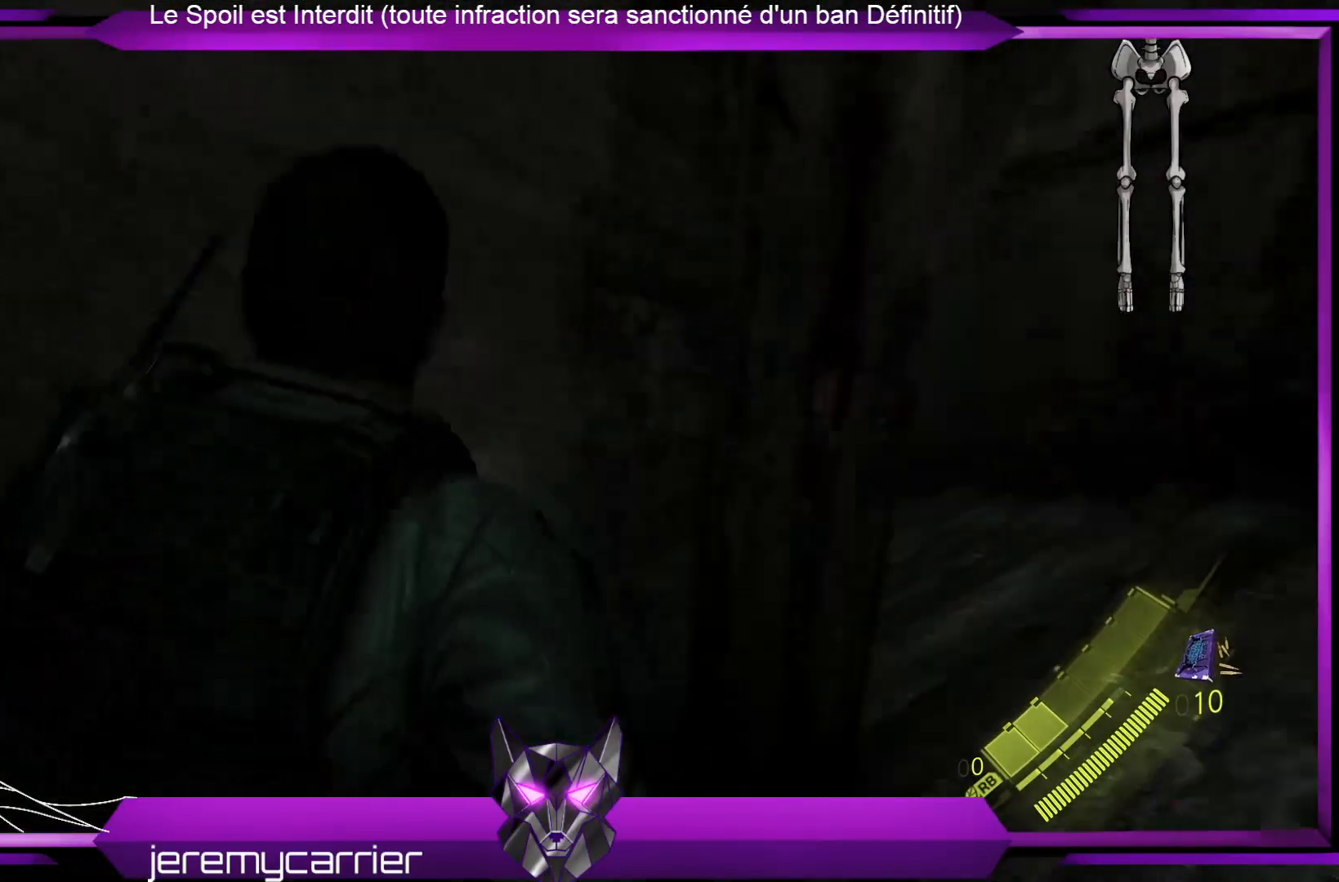
{"buttons": [], "left_stick": "up-right", "right_stick": "left", "events": [[467, "right_stick", "left"]]}
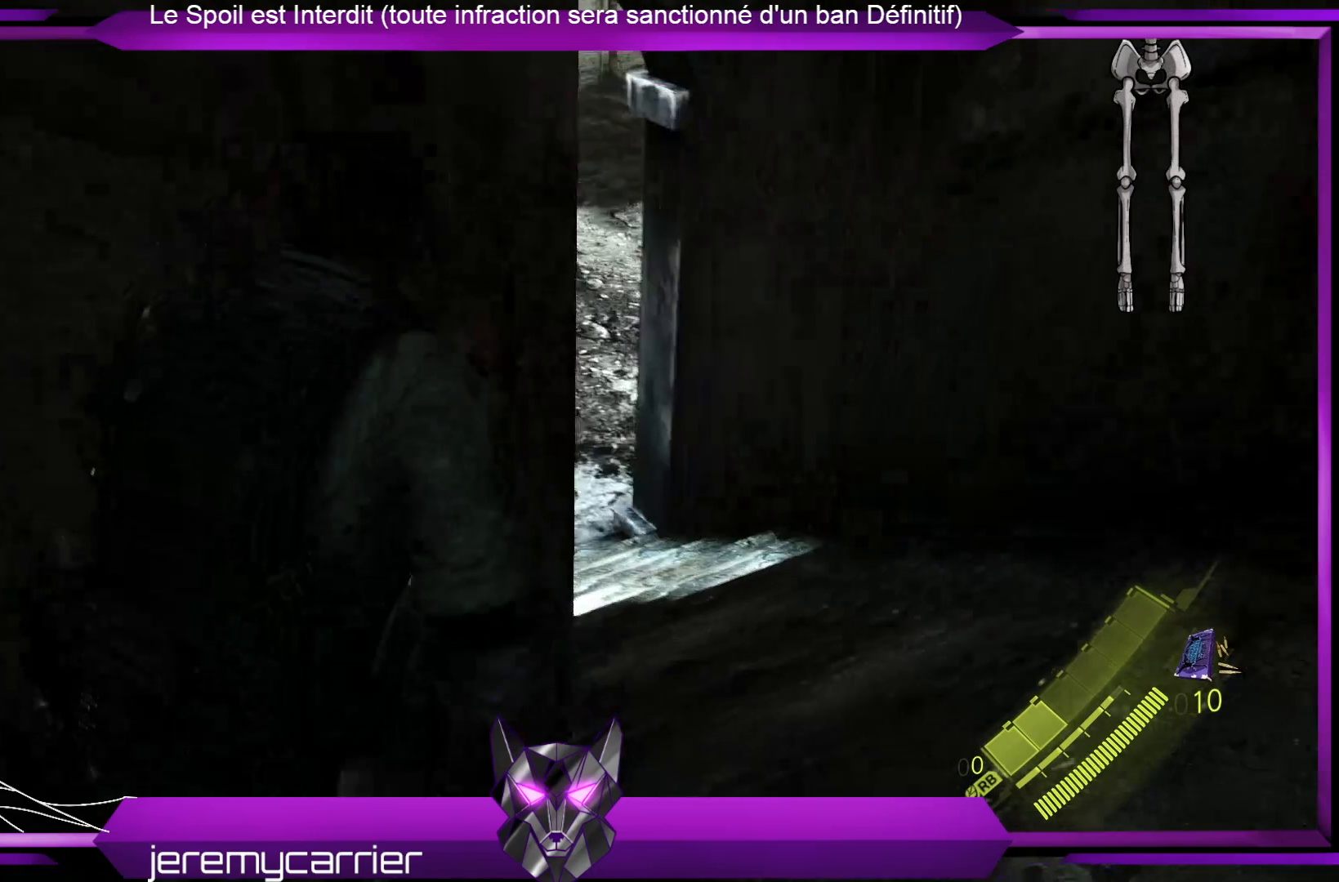
{"buttons": [], "left_stick": "up-right", "right_stick": "left", "events": [[133, "right_stick", "center"], [334, "right_stick", "left"]]}
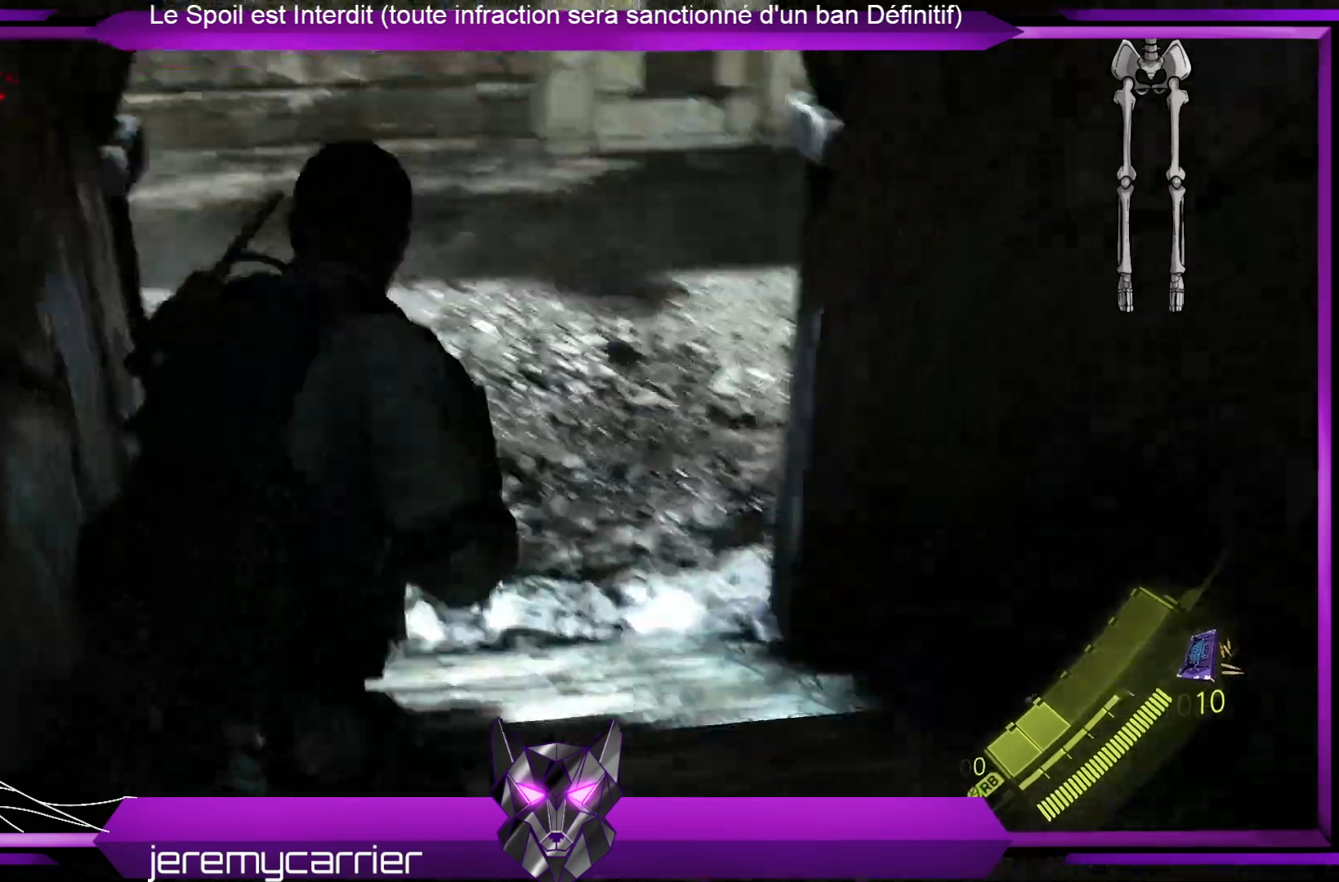
{"buttons": [], "left_stick": "up-right", "right_stick": "center", "events": [[67, "right_stick", "center"], [167, "right_stick", "up"], [267, "right_stick", "center"]]}
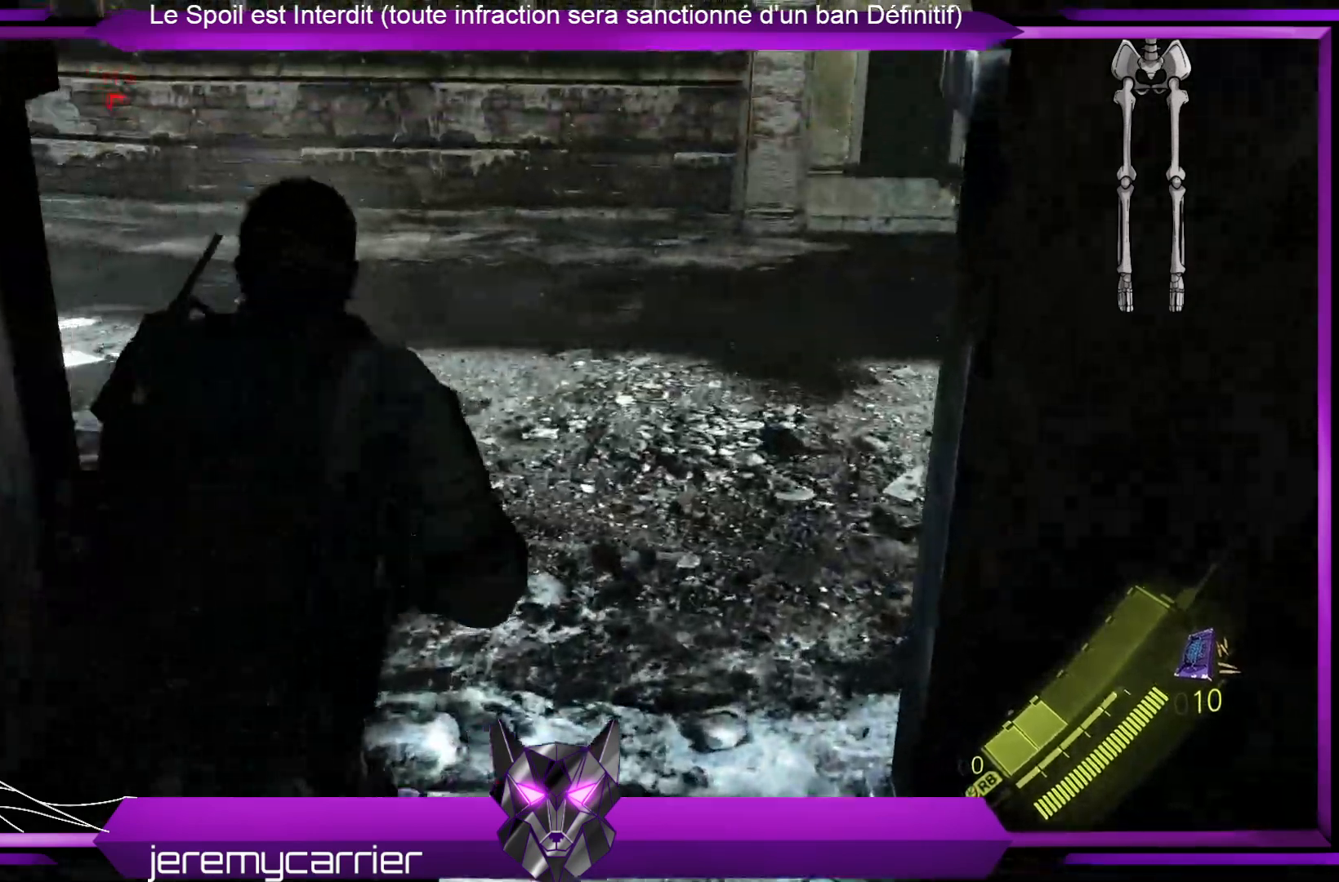
{"buttons": [], "left_stick": "up-right", "right_stick": "up-left", "events": [[468, "right_stick", "up-left"]]}
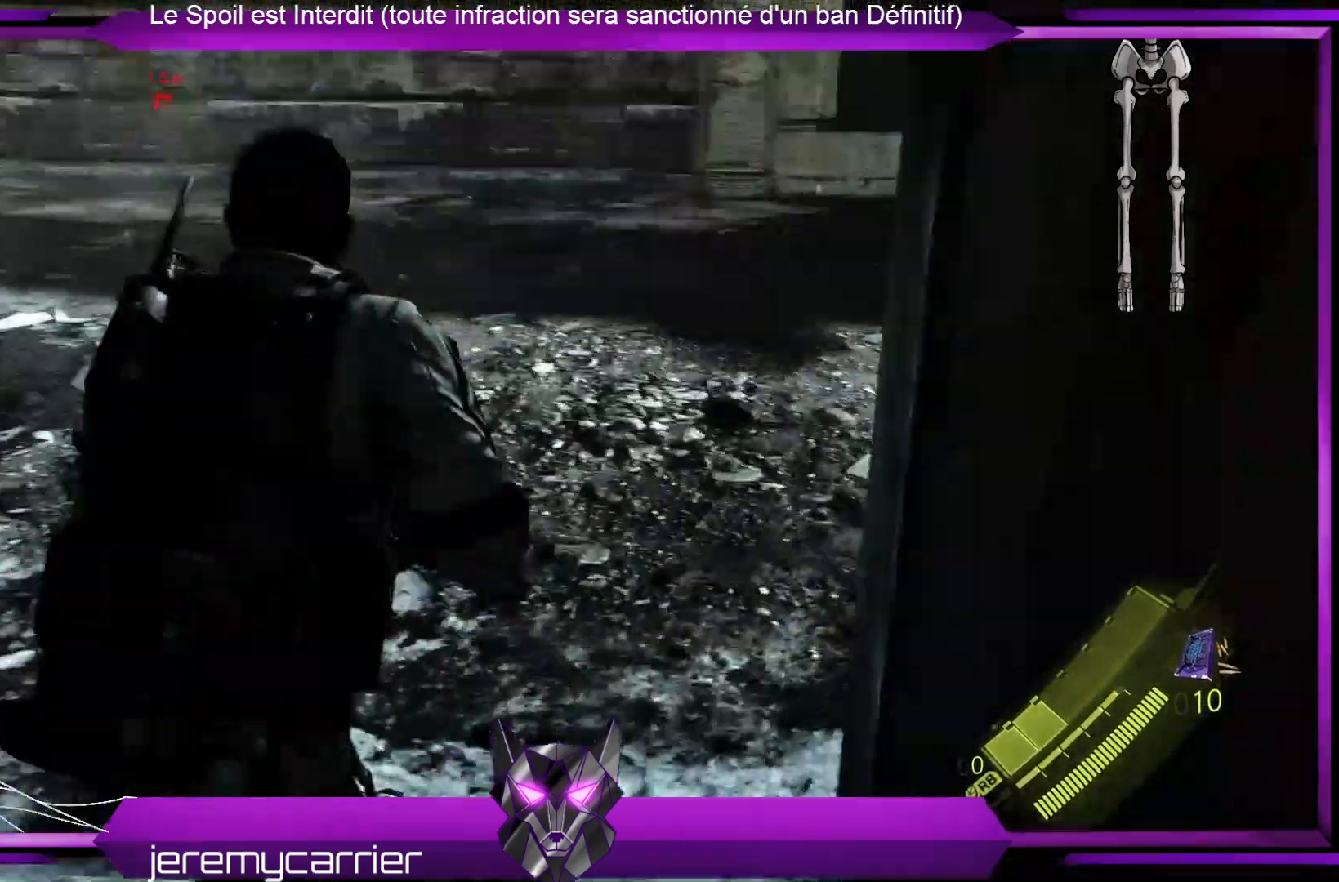
{"buttons": [], "left_stick": "up-right", "right_stick": "center", "events": [[368, "right_stick", "center"]]}
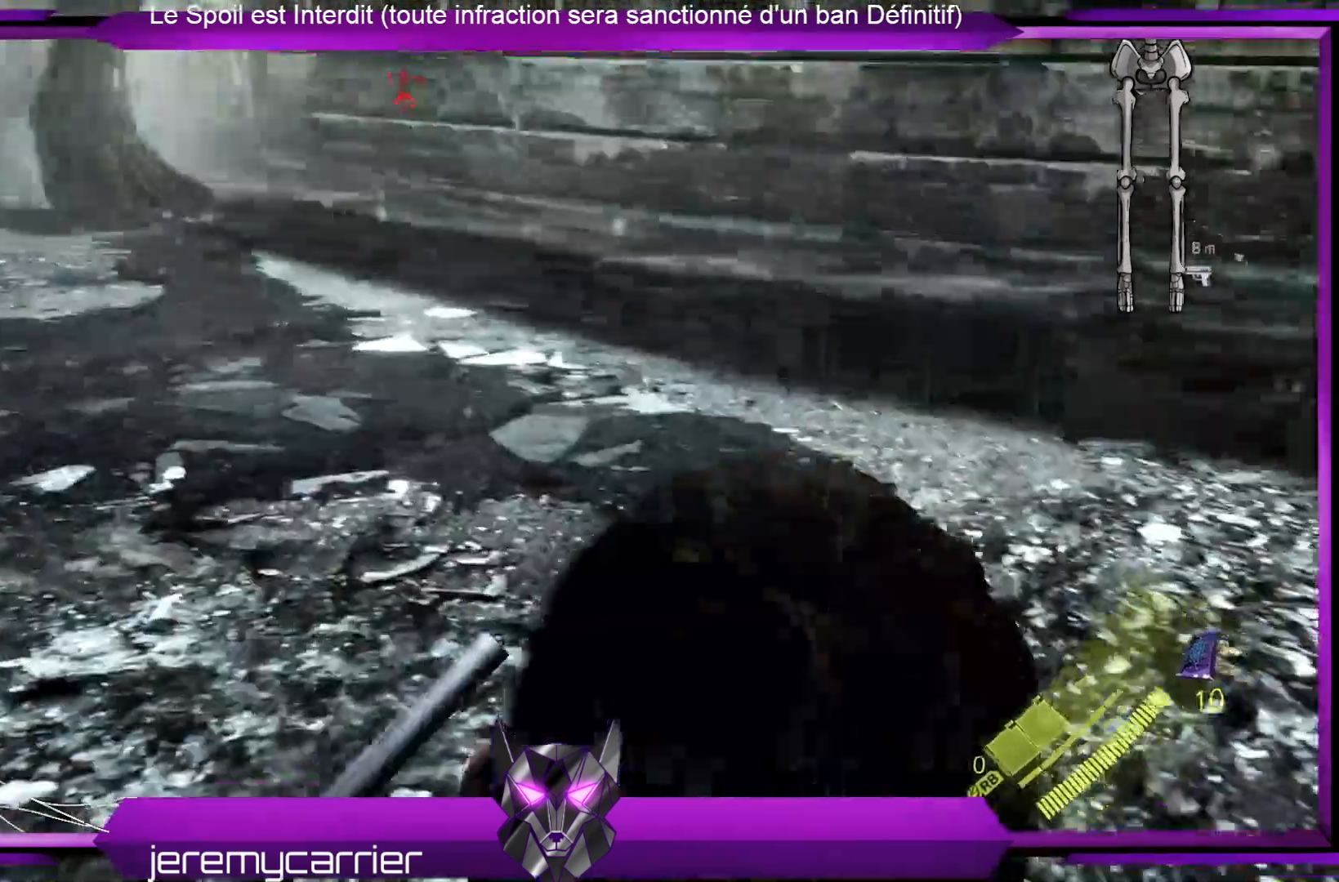
{"buttons": [], "left_stick": "up-right", "right_stick": "right", "events": [[401, "right_stick", "right"]]}
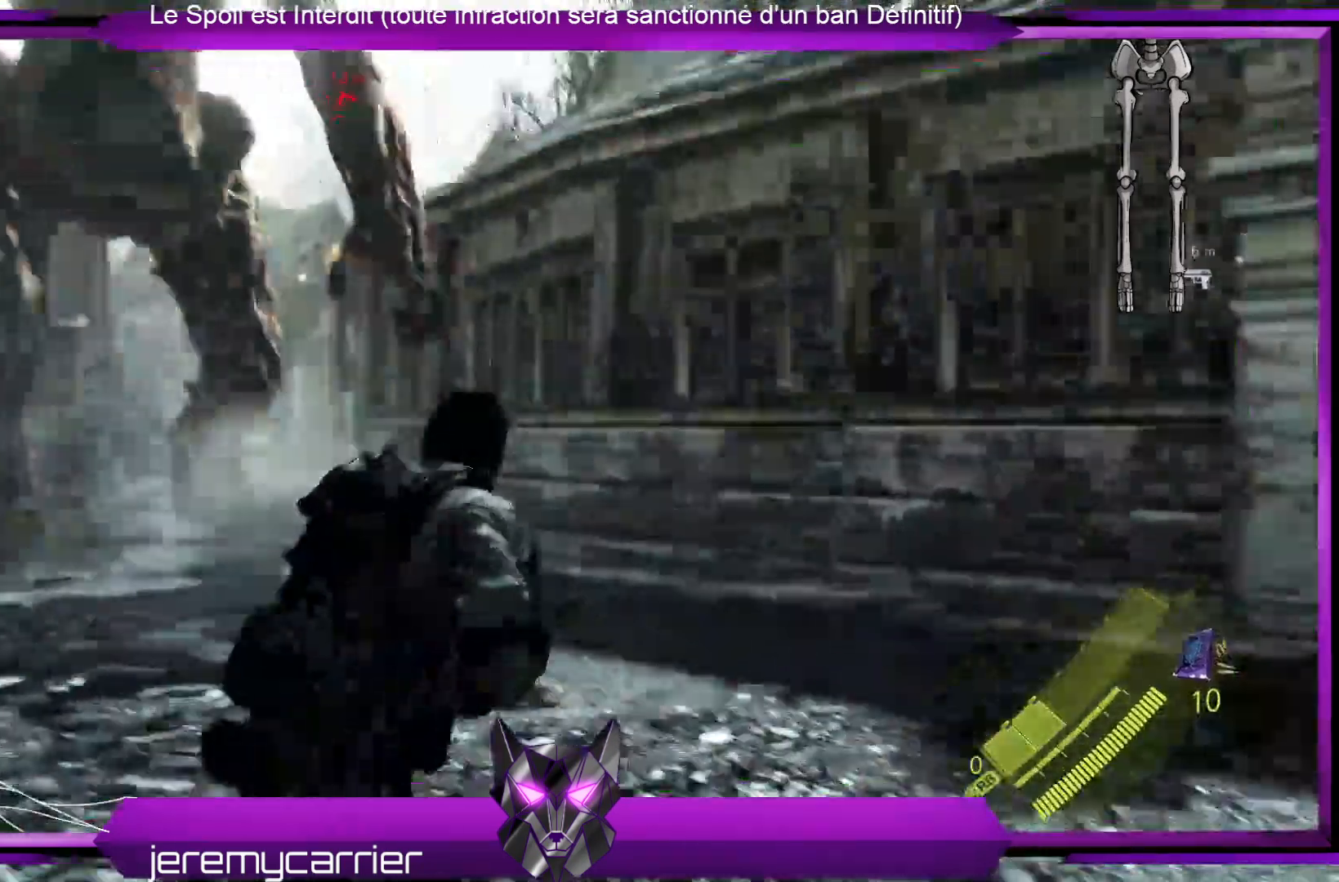
{"buttons": [], "left_stick": "up-right", "right_stick": "right", "events": []}